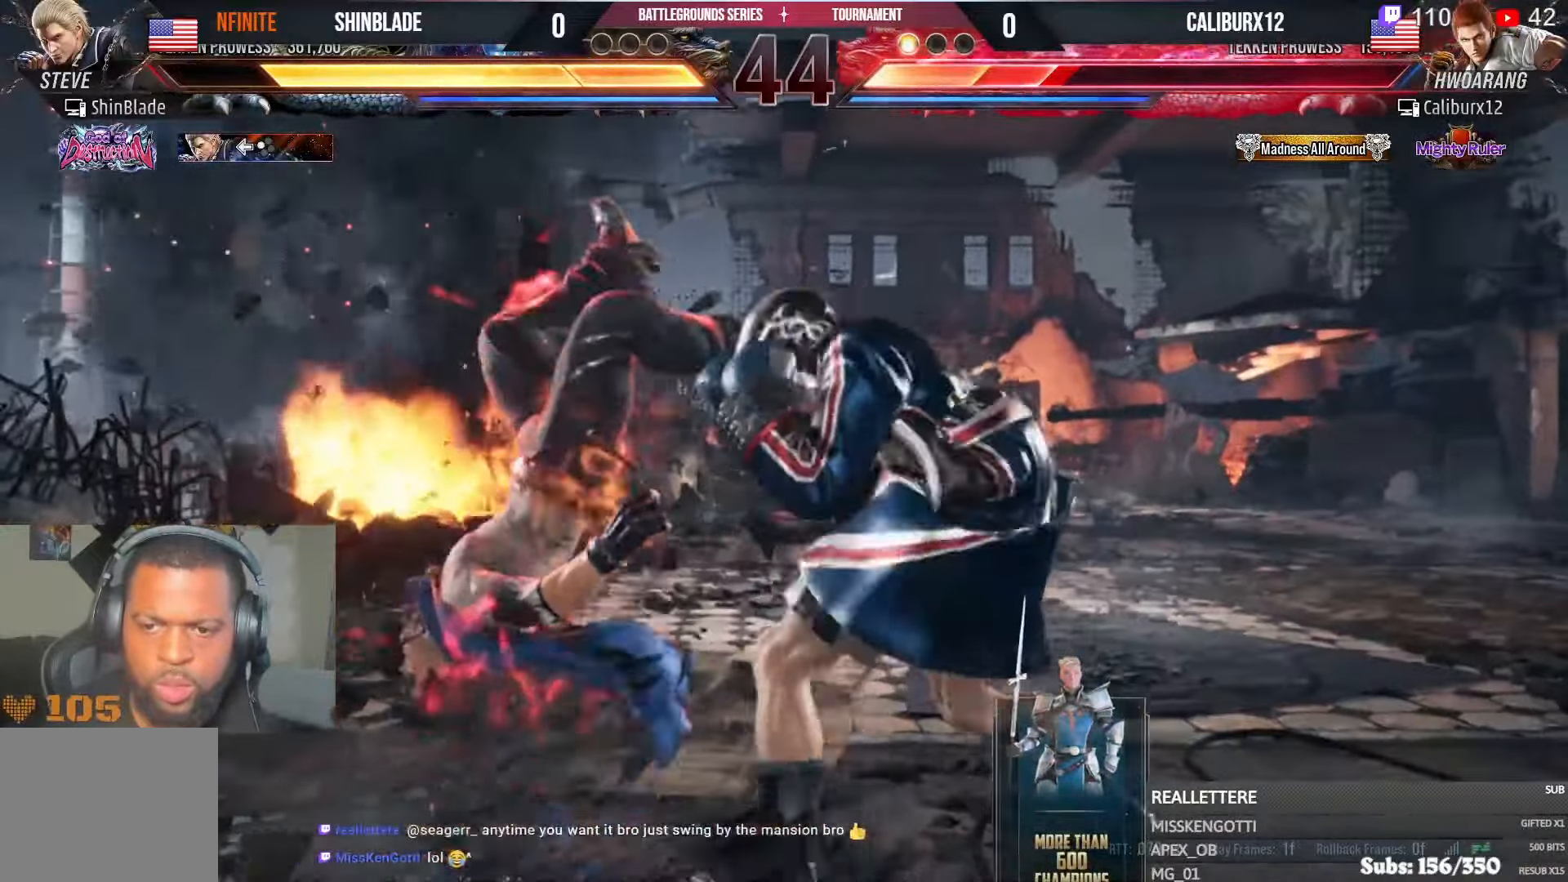
Gameplay with a controller (PlayStation layout); each line is a JSON object with the inputs held at the frame after it (dt_ms = milliseconds from this image to that frame). "events" lists button and stick changes between this image and that frame as [ms after this image, input, new state], when the widget could be followed in between.
{"dt_ms": 500, "buttons": ["SQUARE"], "left_stick": "center", "right_stick": "center", "events": [[83, "SQUARE", "down"], [100, "L1", "up"], [150, "SQUARE", "up"], [200, "SQUARE", "down"], [300, "SQUARE", "up"], [350, "SQUARE", "down"], [433, "SQUARE", "up"], [483, "SQUARE", "down"]]}
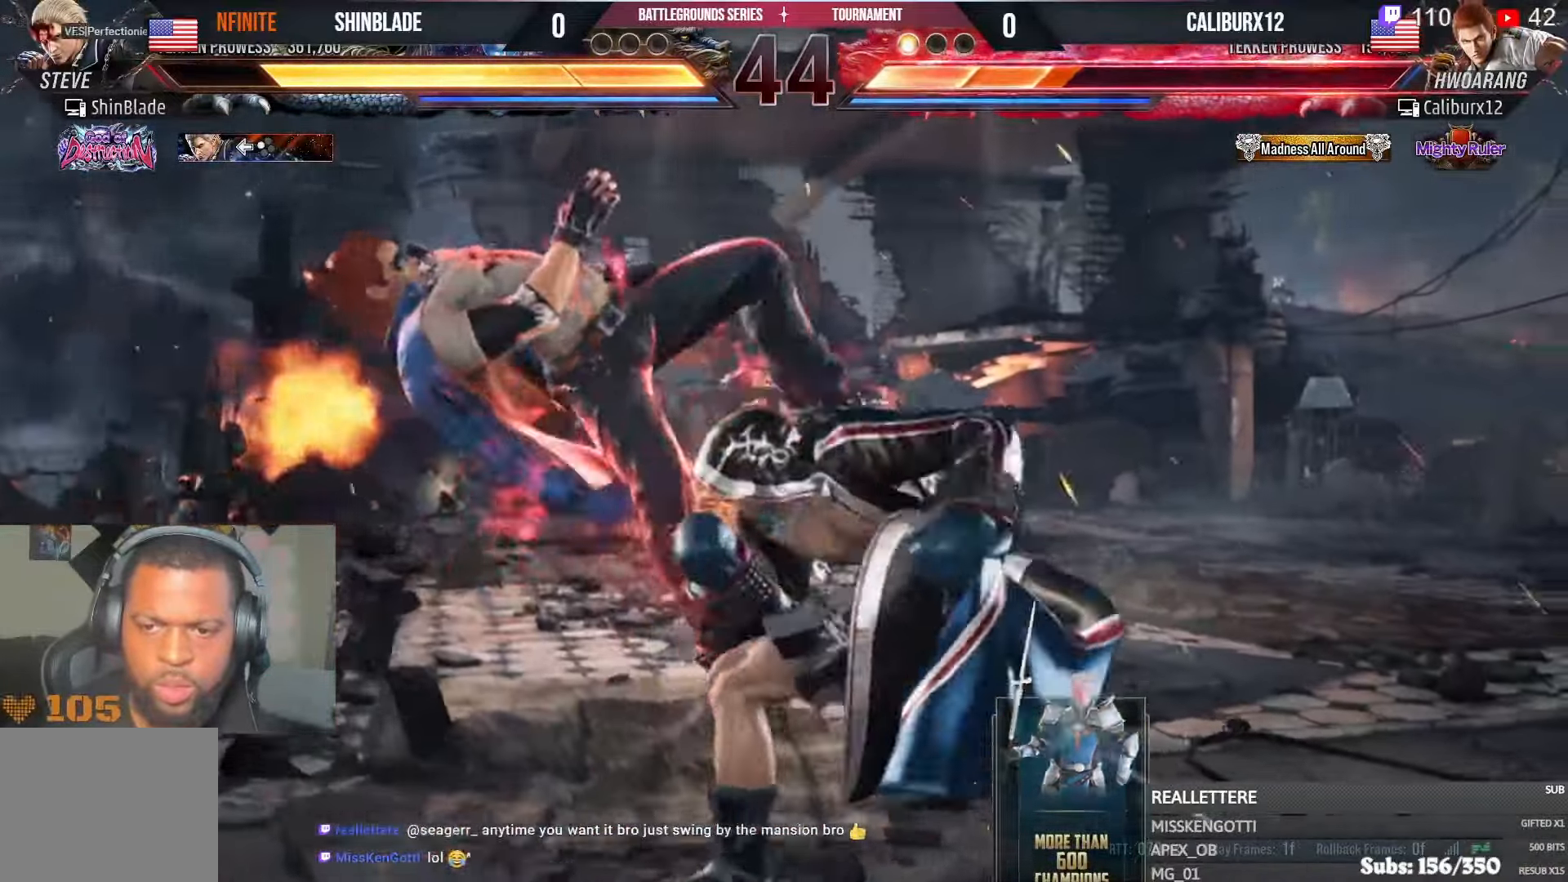
{"dt_ms": 500, "buttons": ["DPAD_UP"], "left_stick": "center", "right_stick": "center", "events": [[133, "SQUARE", "up"], [300, "DPAD_LEFT", "down"], [333, "CIRCLE", "down"], [333, "CROSS", "down"], [416, "CIRCLE", "up"], [416, "CROSS", "up"], [450, "DPAD_LEFT", "up"], [483, "DPAD_UP", "down"]]}
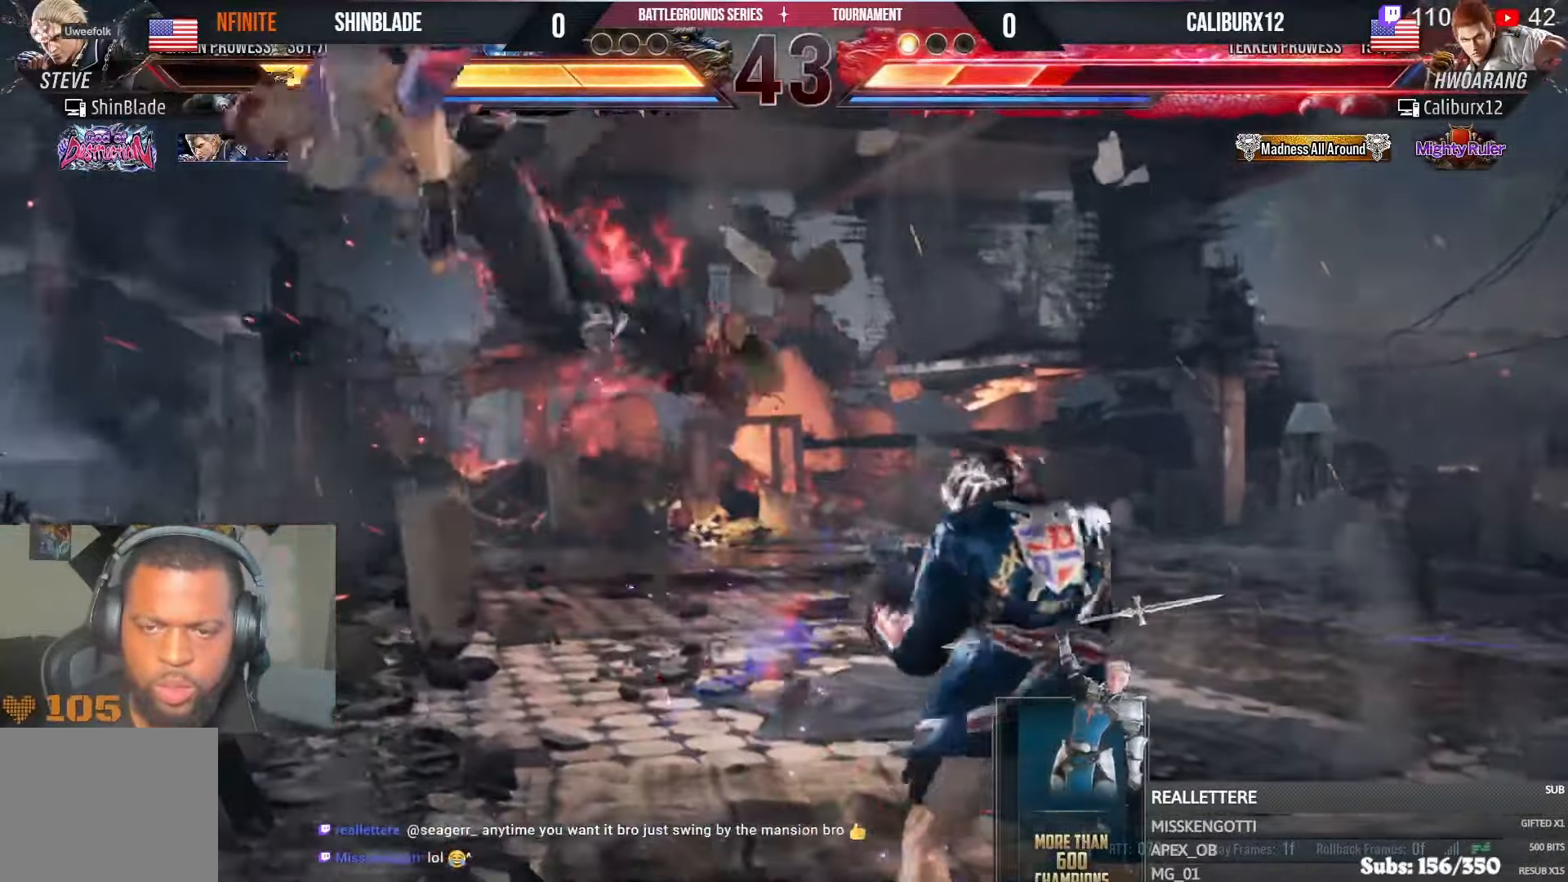
{"dt_ms": 500, "buttons": ["SQUARE"], "left_stick": "center", "right_stick": "center", "events": [[16, "TRIANGLE", "down"], [100, "TRIANGLE", "up"], [166, "TRIANGLE", "down"], [266, "SQUARE", "down"], [283, "TRIANGLE", "up"], [300, "DPAD_LEFT", "down"], [350, "SQUARE", "up"], [366, "DPAD_LEFT", "up"], [366, "DPAD_UP", "up"], [416, "SQUARE", "down"]]}
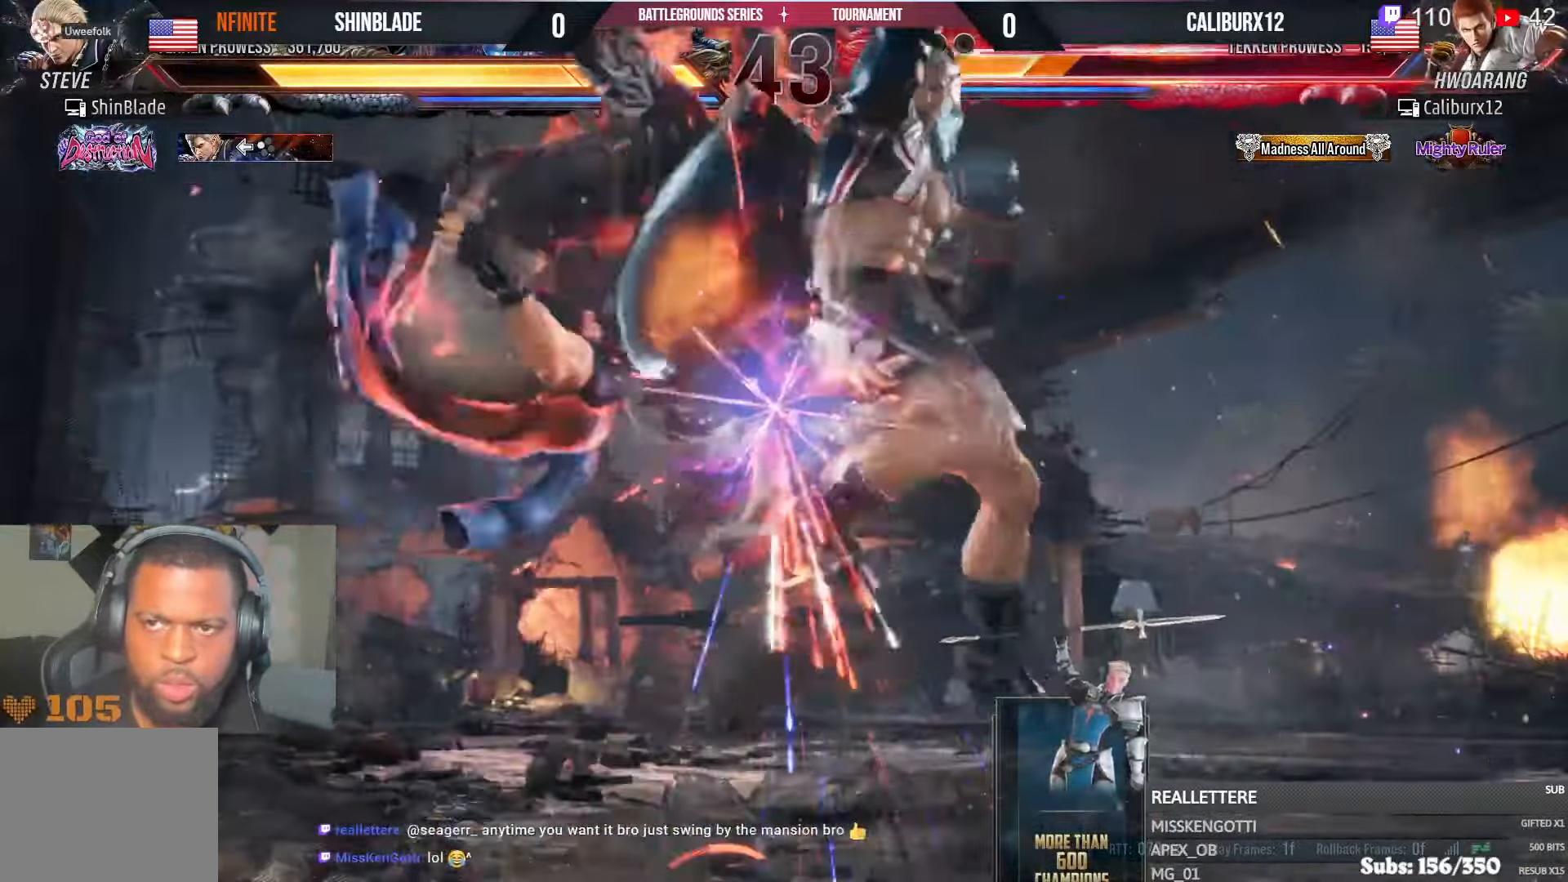
{"dt_ms": 500, "buttons": [], "left_stick": "center", "right_stick": "center", "events": [[16, "SQUARE", "up"], [266, "DPAD_UP", "down"], [350, "DPAD_UP", "up"], [416, "DPAD_UP", "down"], [500, "DPAD_UP", "up"]]}
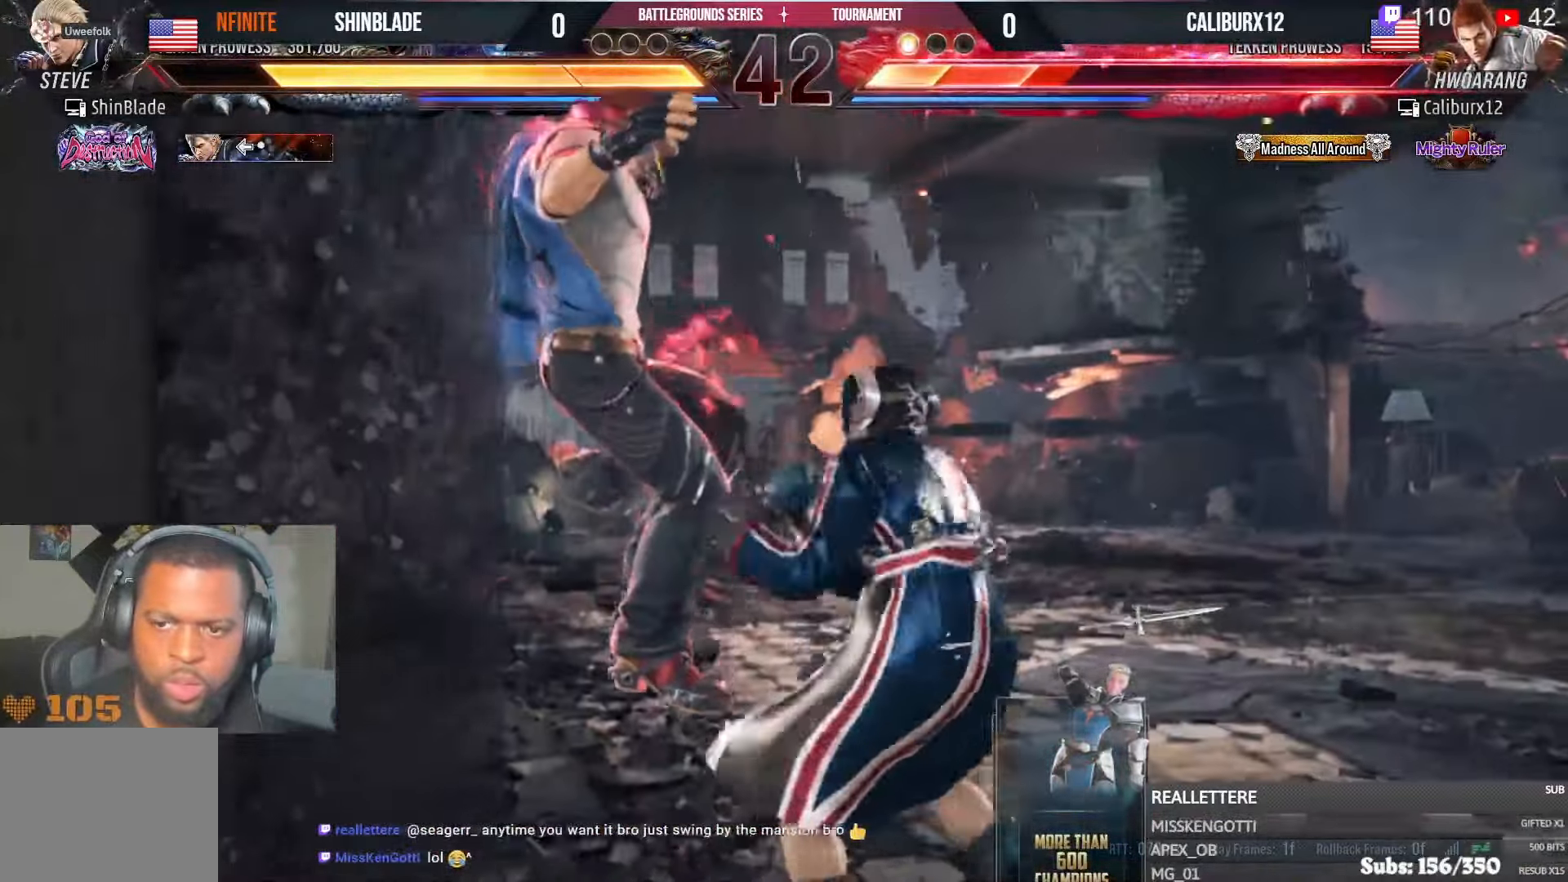
{"dt_ms": 500, "buttons": [], "left_stick": "center", "right_stick": "center", "events": [[133, "R1", "down"], [233, "R1", "up"], [283, "R1", "down"], [450, "R1", "up"]]}
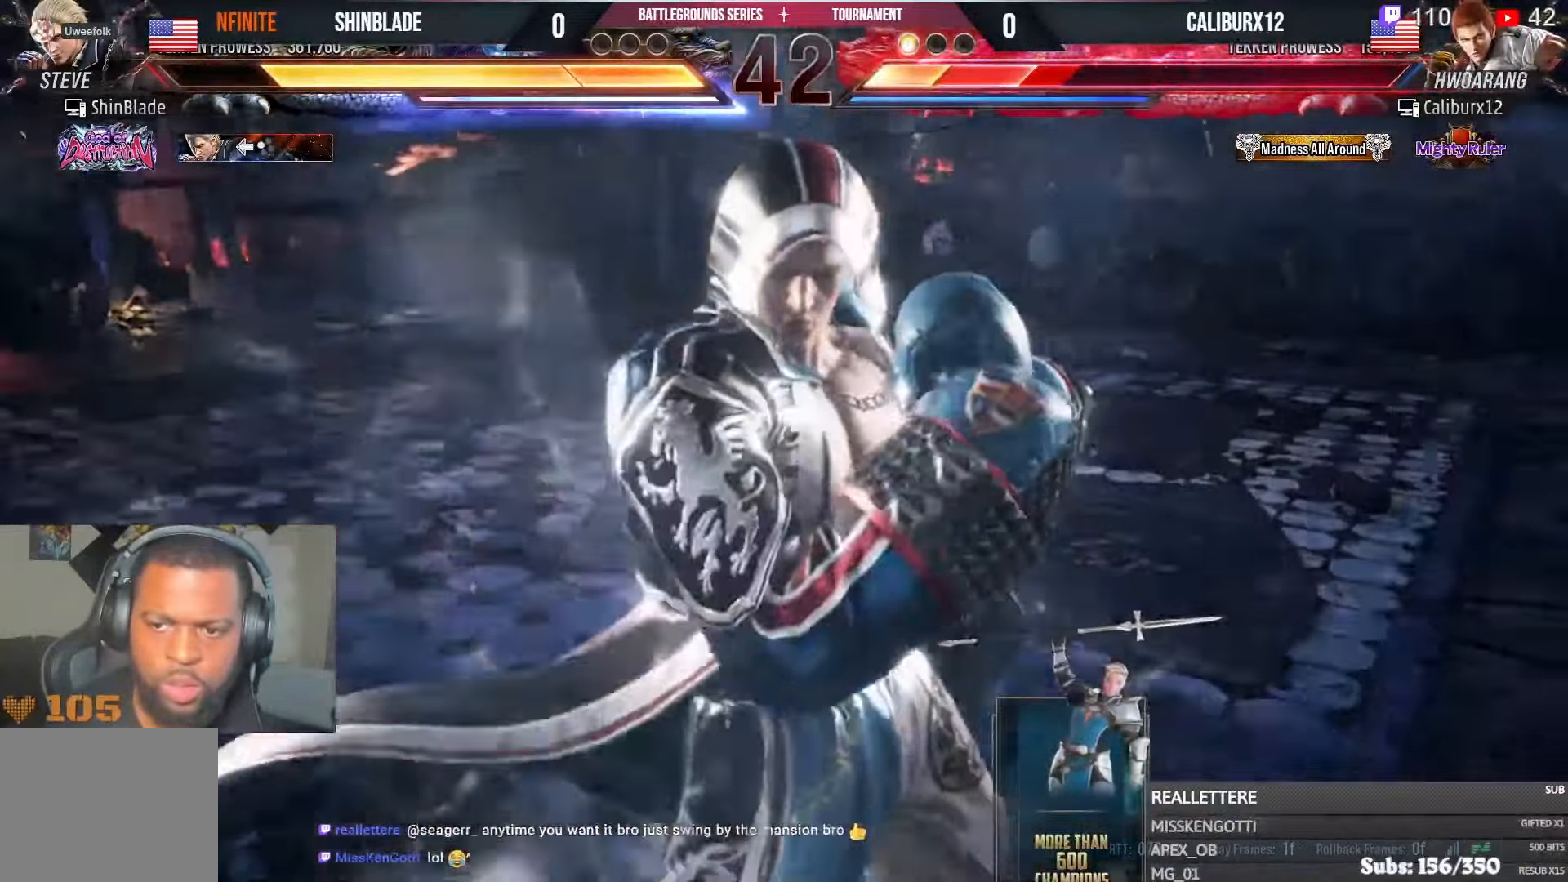
{"dt_ms": 500, "buttons": [], "left_stick": "center", "right_stick": "center", "events": [[200, "CROSS", "down"], [233, "right_stick", "right"], [283, "CROSS", "up"], [283, "right_stick", "center"], [333, "R1", "down"], [366, "CROSS", "down"], [383, "R1", "up"], [450, "CROSS", "up"]]}
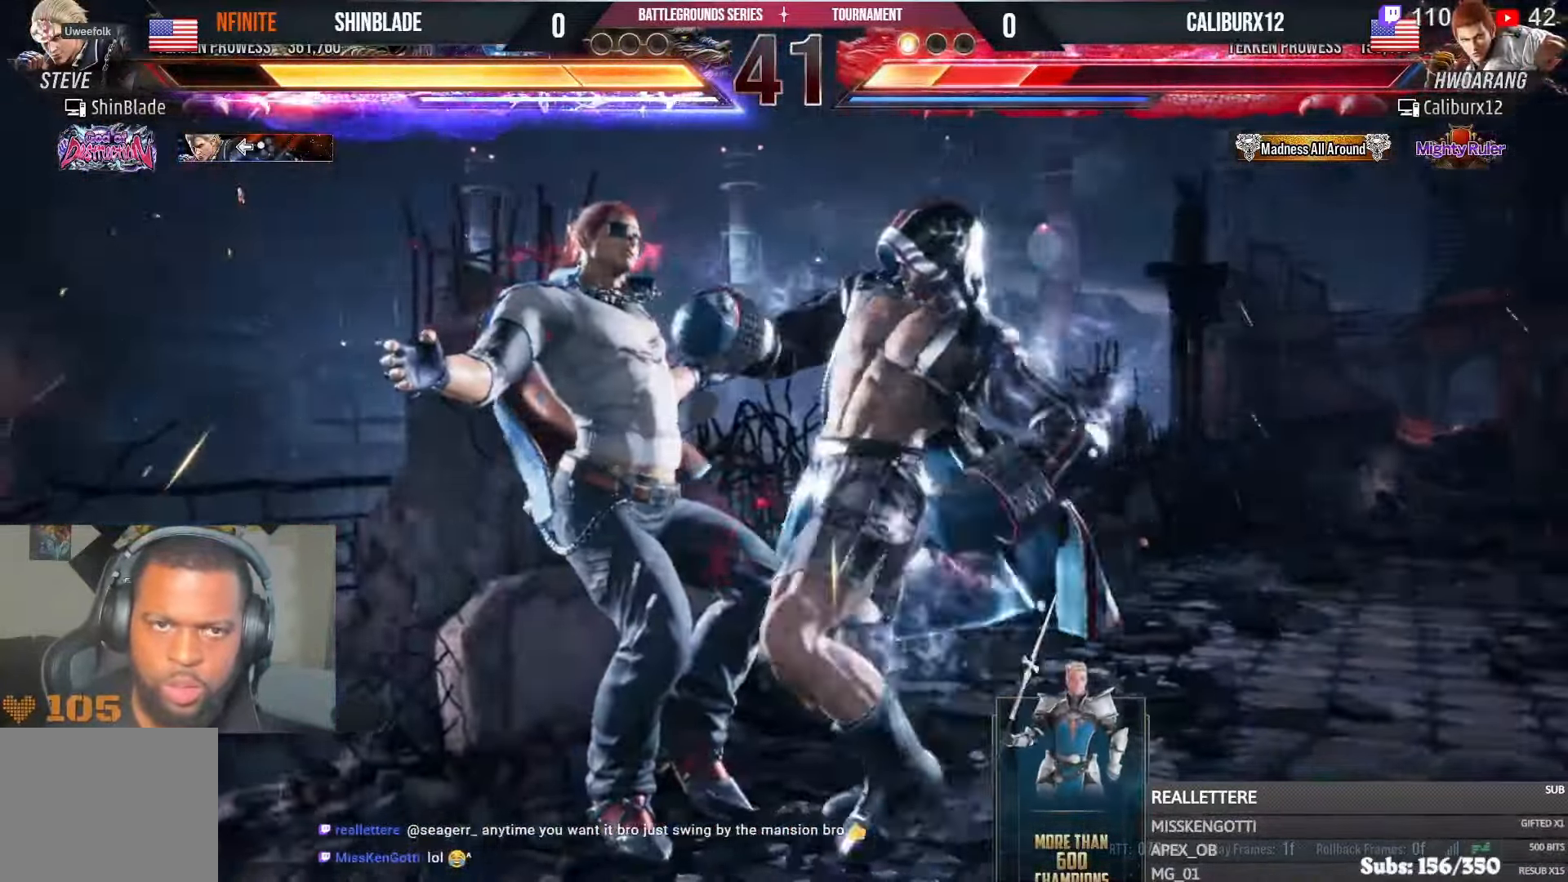
{"dt_ms": 500, "buttons": [], "left_stick": "center", "right_stick": "center", "events": [[16, "CROSS", "down"], [100, "CROSS", "up"], [150, "CROSS", "down"], [266, "CROSS", "up"], [300, "left_stick", "left"], [316, "CROSS", "down"], [366, "left_stick", "center"], [450, "CROSS", "up"]]}
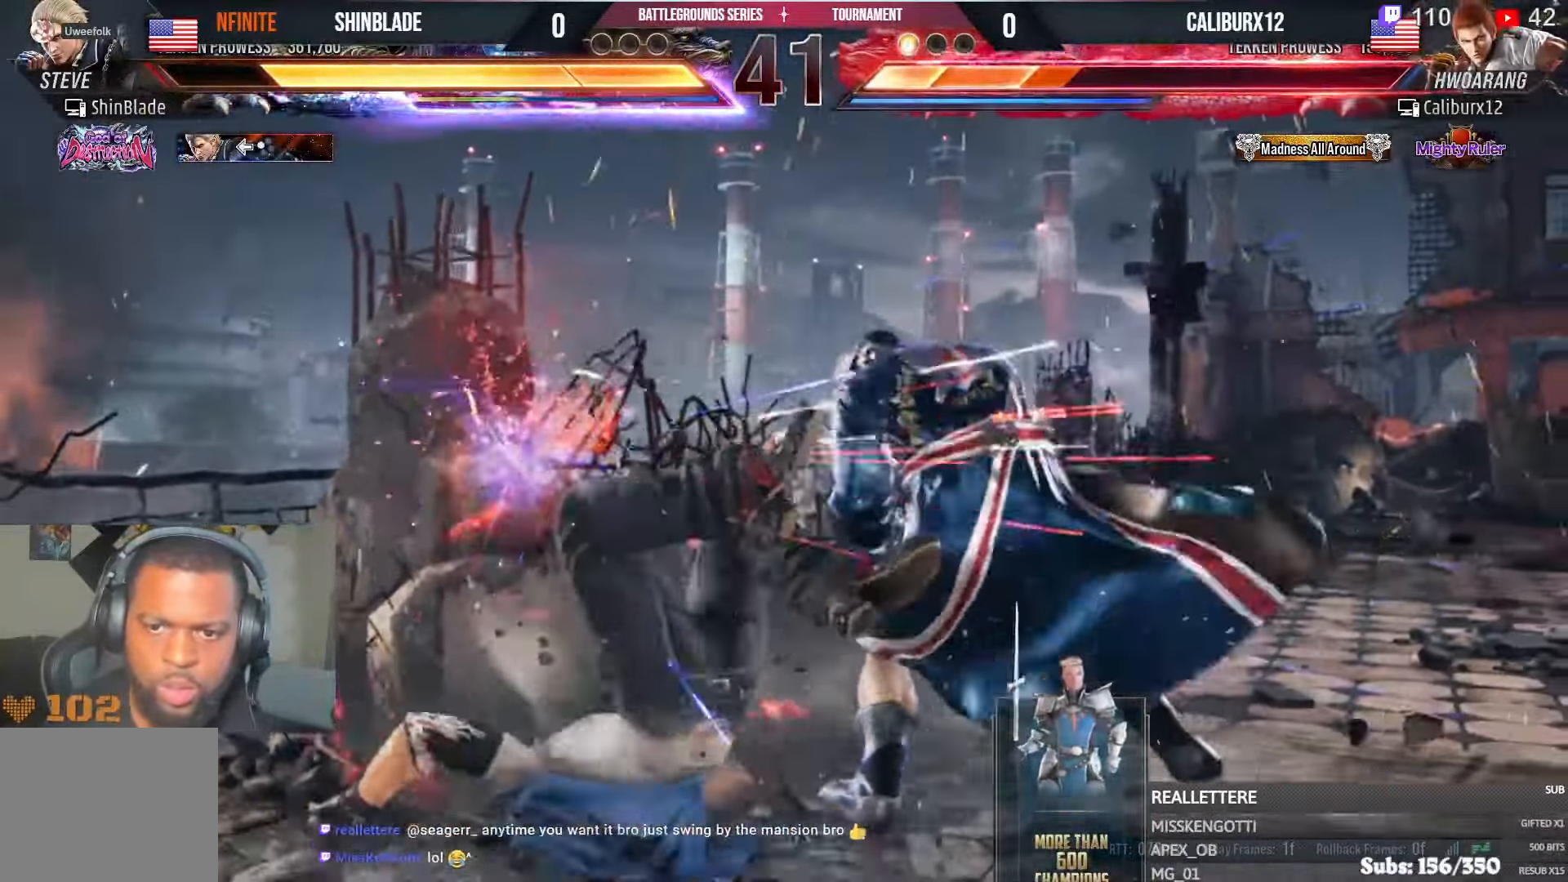
{"dt_ms": 500, "buttons": ["SQUARE"], "left_stick": "center", "right_stick": "center"}
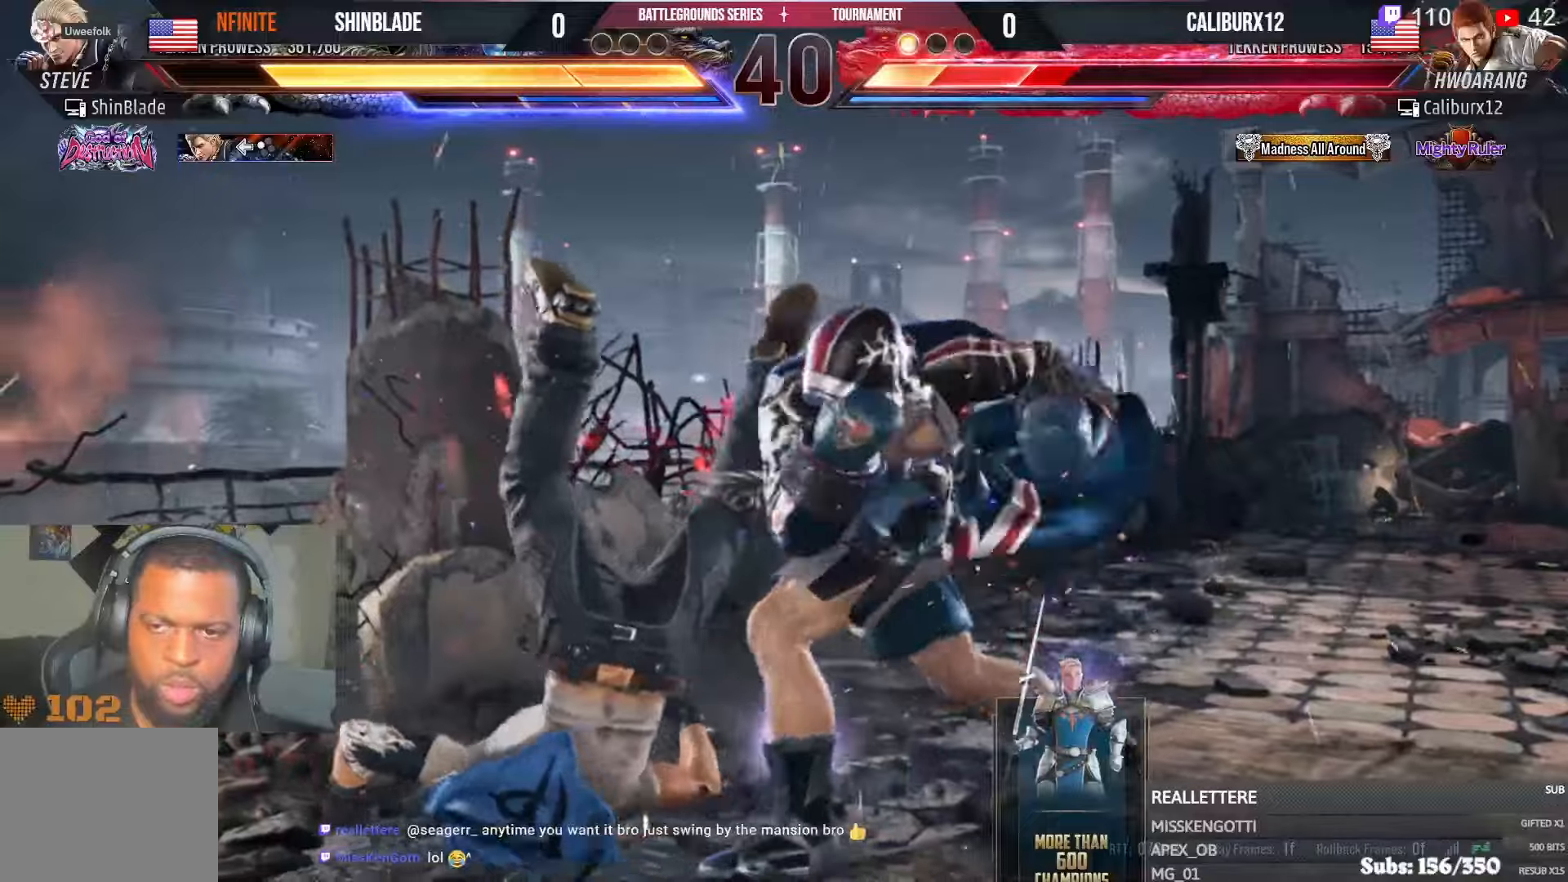
{"dt_ms": 500, "buttons": ["SQUARE", "TRIANGLE"], "left_stick": "center", "right_stick": "center", "events": [[16, "SQUARE", "up"], [83, "SQUARE", "down"], [216, "SQUARE", "up"], [216, "TRIANGLE", "down"], [300, "SQUARE", "down"], [400, "SQUARE", "up"], [483, "SQUARE", "down"]]}
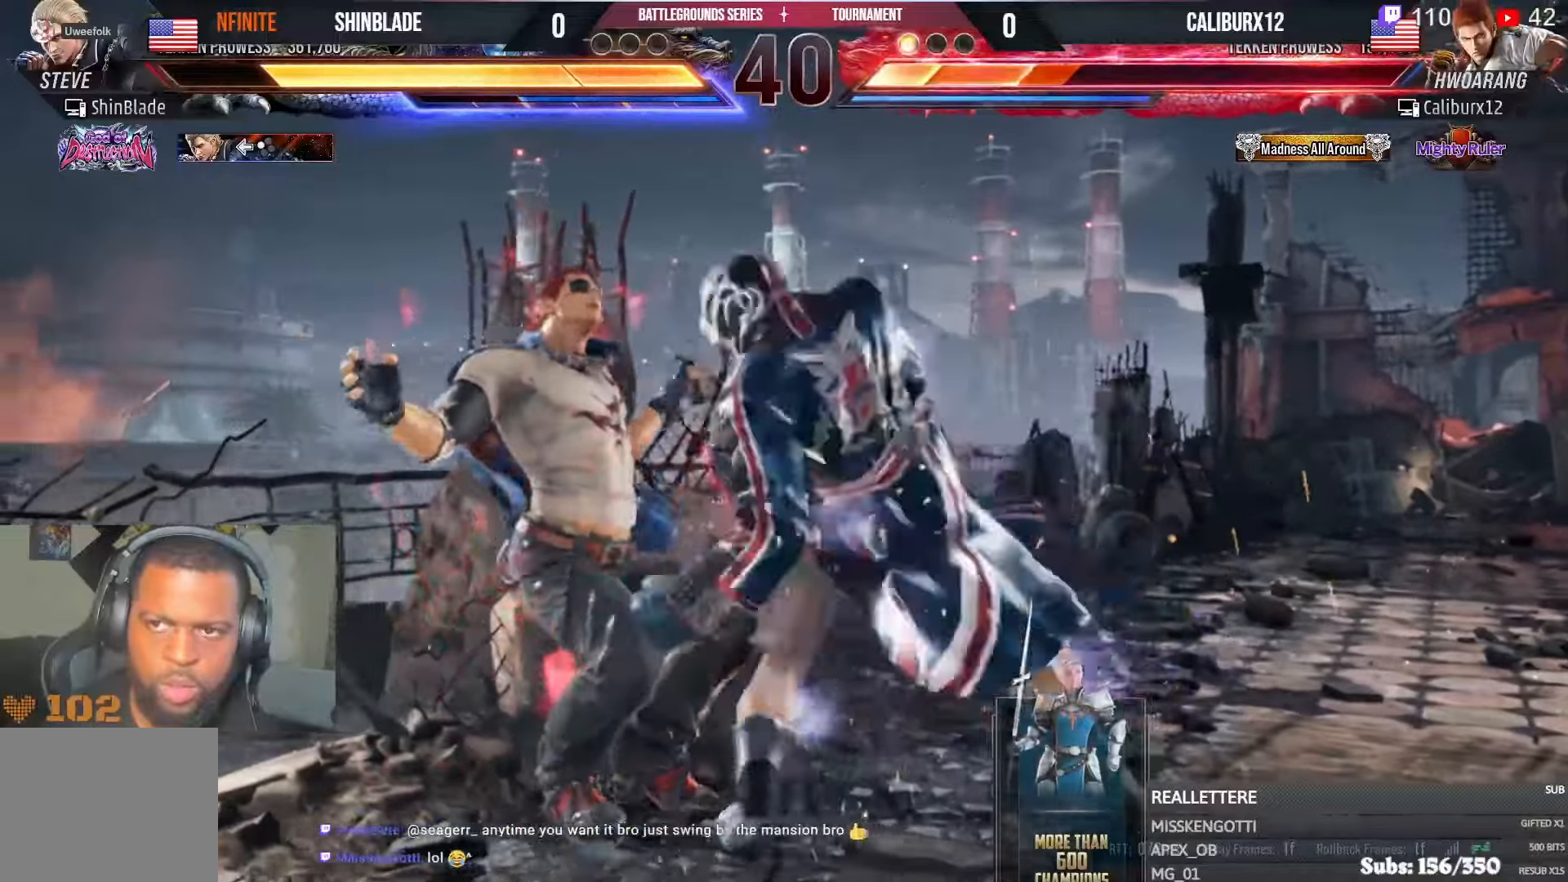
{"dt_ms": 500, "buttons": ["SQUARE", "TRIANGLE", "DPAD_LEFT"], "left_stick": "center", "right_stick": "center", "events": [[50, "SQUARE", "up"], [116, "SQUARE", "down"], [183, "SQUARE", "up"], [283, "left_stick", "right"], [300, "SQUARE", "down"], [366, "DPAD_LEFT", "down"], [383, "SQUARE", "up"], [416, "left_stick", "center"], [466, "SQUARE", "down"]]}
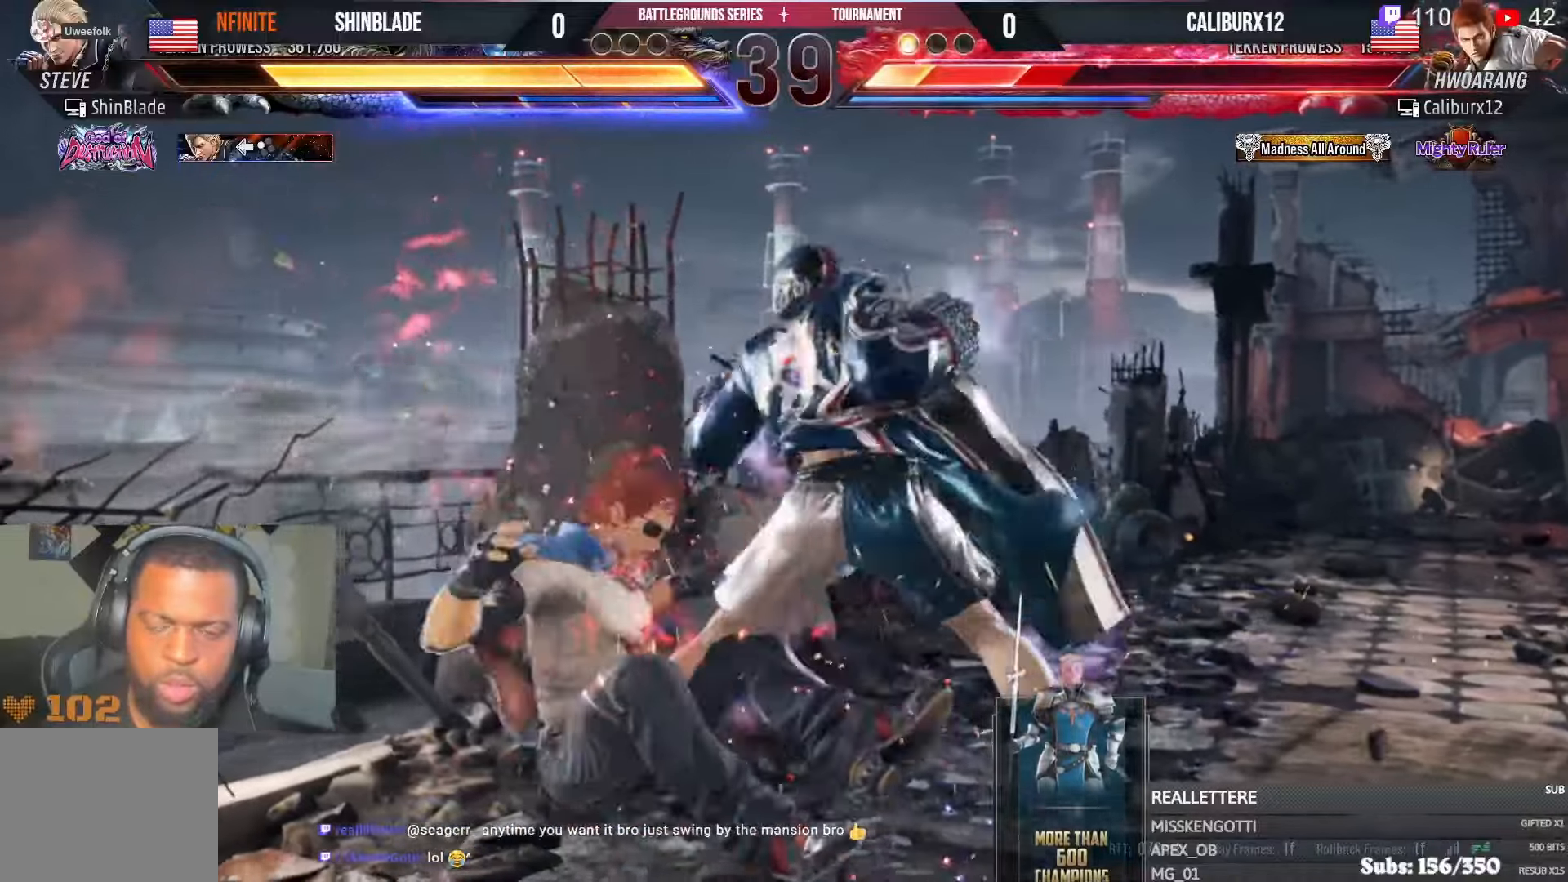
{"dt_ms": 500, "buttons": ["SQUARE", "TRIANGLE", "DPAD_LEFT"], "left_stick": "center", "right_stick": "center", "events": [[50, "SQUARE", "up"], [116, "SQUARE", "down"], [183, "SQUARE", "up"], [250, "SQUARE", "down"], [350, "SQUARE", "up"], [400, "SQUARE", "down"]]}
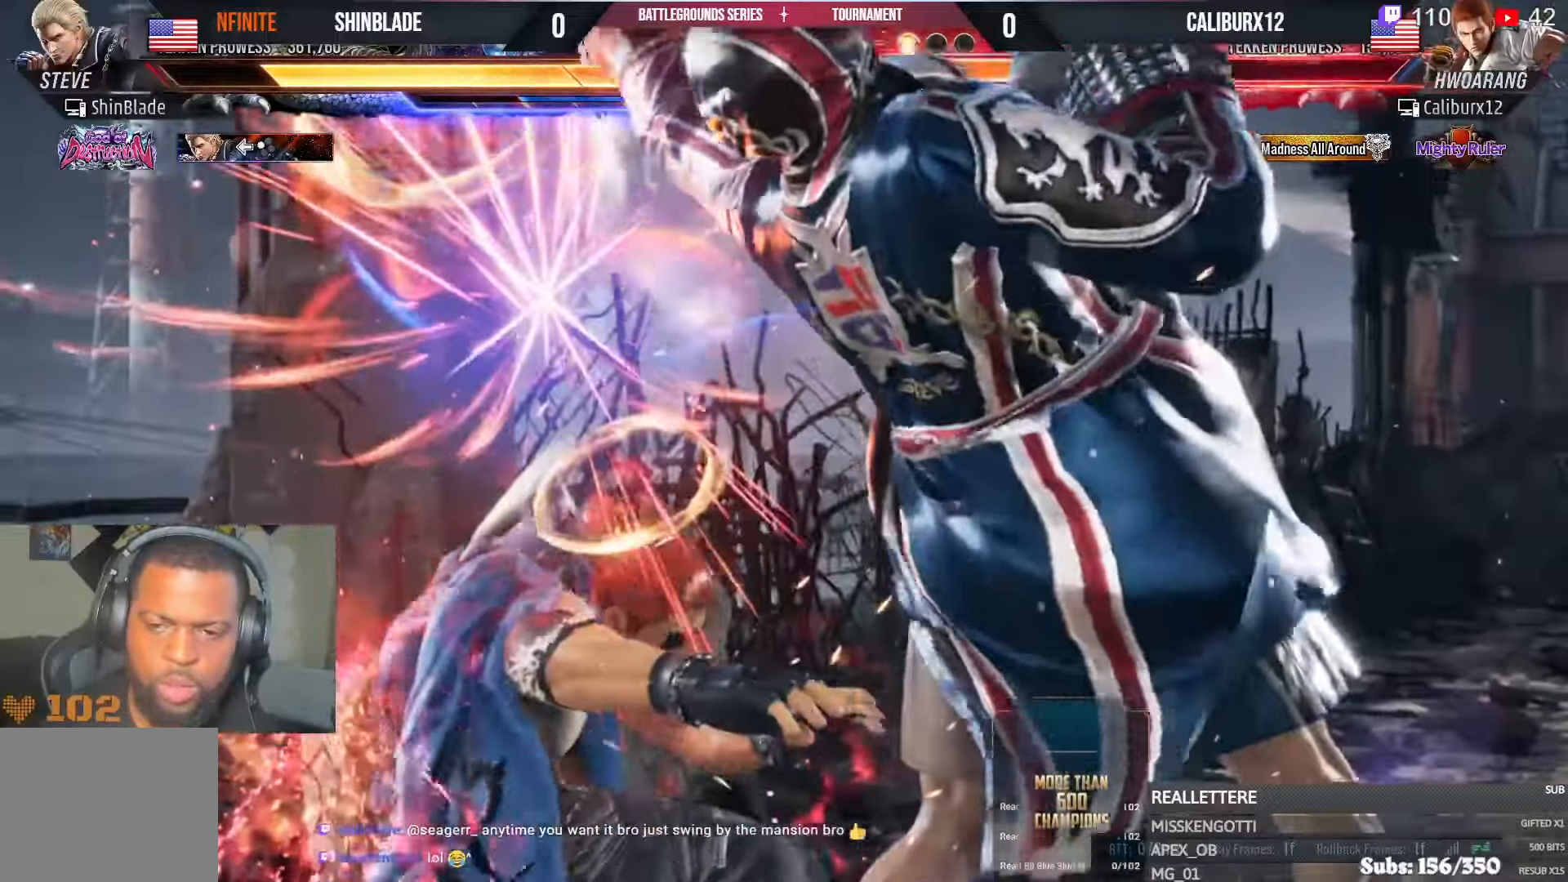
{"dt_ms": 500, "buttons": [], "left_stick": "center", "right_stick": "center", "events": [[16, "SQUARE", "up"], [66, "SQUARE", "down"], [166, "SQUARE", "up"], [216, "SQUARE", "down"], [383, "TRIANGLE", "up"], [416, "SQUARE", "up"], [433, "DPAD_LEFT", "up"]]}
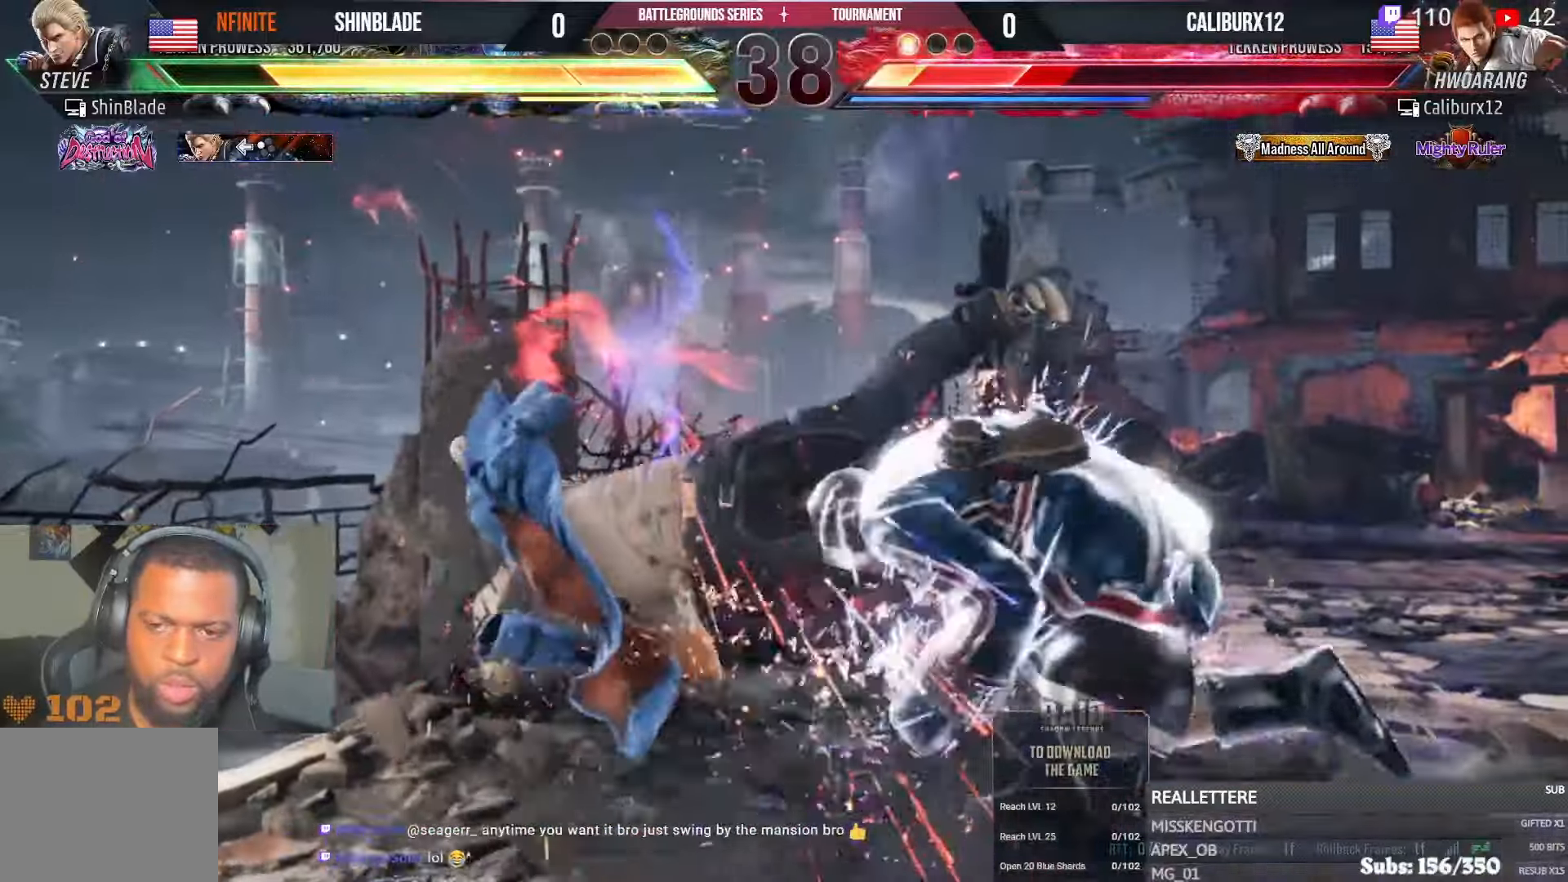
{"dt_ms": 500, "buttons": ["TRIANGLE"], "left_stick": "center", "right_stick": "center", "events": [[183, "DPAD_LEFT", "down"], [233, "CROSS", "down"], [316, "CROSS", "up"], [333, "DPAD_LEFT", "up"], [383, "SQUARE", "down"], [383, "TRIANGLE", "down"], [450, "SQUARE", "up"], [450, "TRIANGLE", "up"], [500, "TRIANGLE", "down"]]}
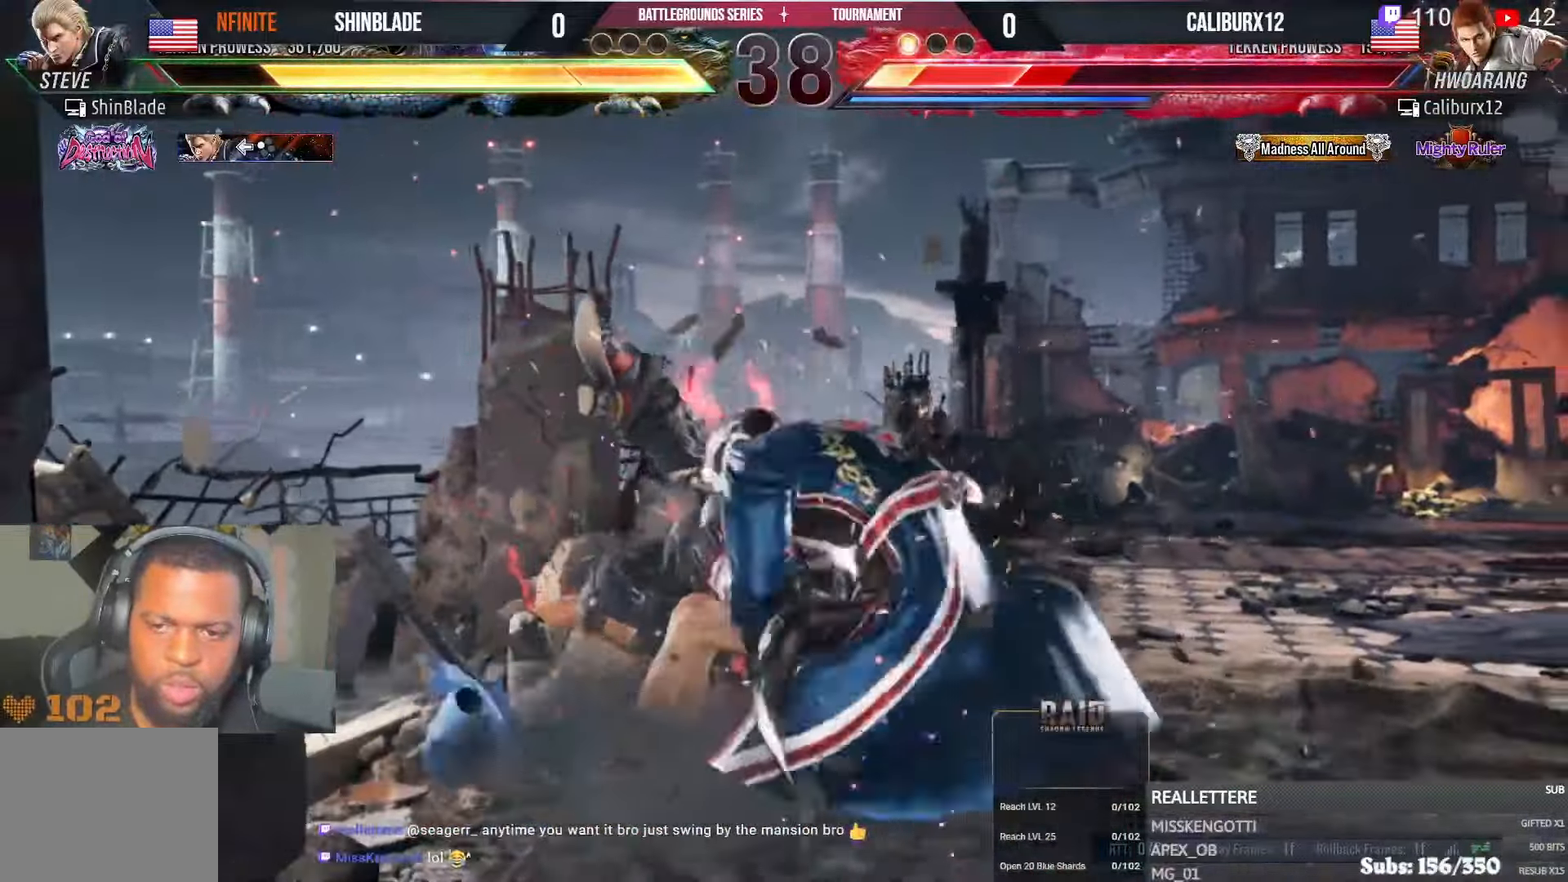
{"dt_ms": 500, "buttons": ["SQUARE"], "left_stick": "center", "right_stick": "center", "events": [[16, "SQUARE", "down"], [50, "TRIANGLE", "up"], [66, "SQUARE", "up"], [116, "SQUARE", "down"], [116, "TRIANGLE", "down"], [233, "SQUARE", "up"], [233, "TRIANGLE", "up"], [283, "SQUARE", "down"], [283, "TRIANGLE", "down"], [333, "SQUARE", "up"], [333, "TRIANGLE", "up"], [366, "SQUARE", "down"], [366, "TRIANGLE", "down"], [416, "TRIANGLE", "up"], [433, "SQUARE", "up"], [466, "SQUARE", "down"], [466, "TRIANGLE", "down"], [500, "TRIANGLE", "up"]]}
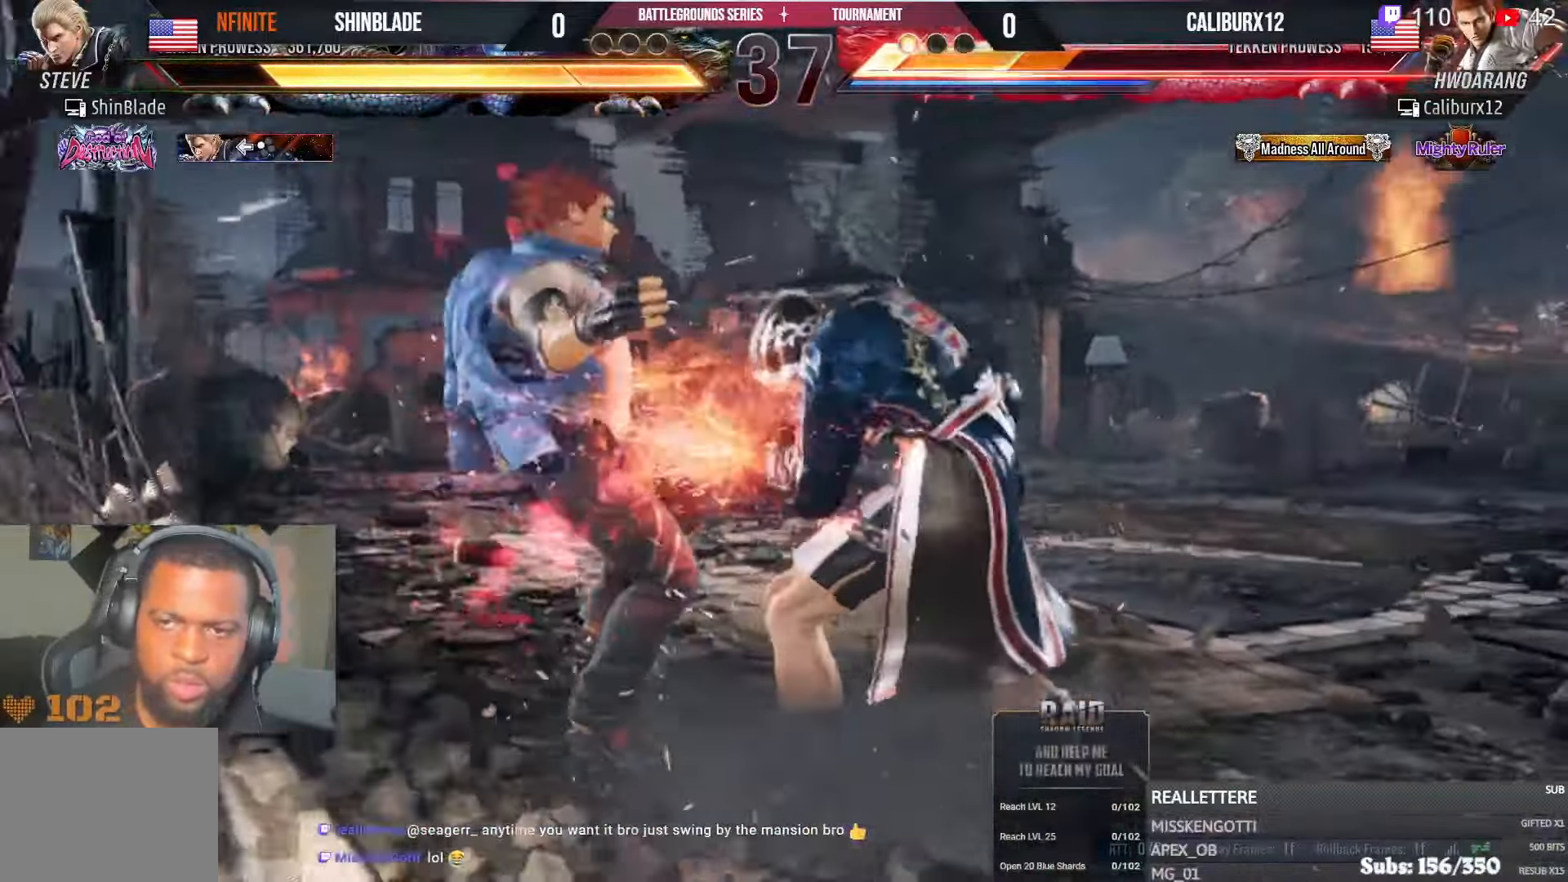
{"dt_ms": 500, "buttons": ["SQUARE", "TRIANGLE"], "left_stick": "center", "right_stick": "center", "events": [[50, "TRIANGLE", "down"], [100, "TRIANGLE", "up"], [116, "SQUARE", "up"], [150, "SQUARE", "down"], [150, "TRIANGLE", "down"], [200, "SQUARE", "up"], [200, "TRIANGLE", "up"], [233, "TRIANGLE", "down"], [250, "SQUARE", "down"], [316, "SQUARE", "up"], [350, "SQUARE", "down"], [416, "SQUARE", "up"], [433, "TRIANGLE", "up"], [483, "SQUARE", "down"], [483, "TRIANGLE", "down"]]}
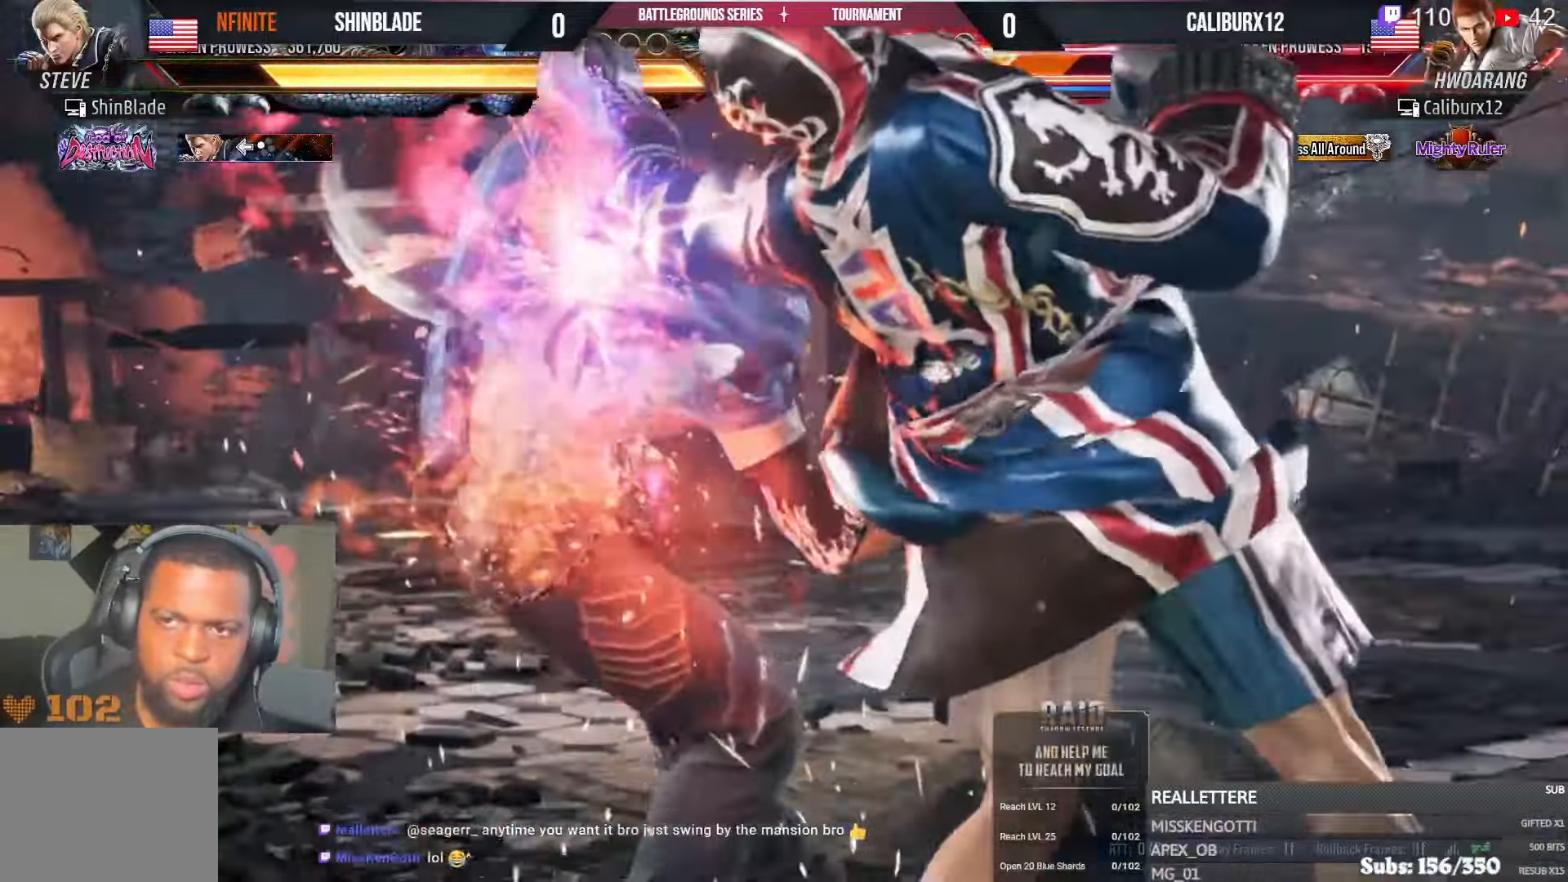
{"dt_ms": 500, "buttons": [], "left_stick": "center", "right_stick": "center", "events": [[66, "SQUARE", "up"], [150, "SQUARE", "down"], [200, "SQUARE", "up"], [233, "TRIANGLE", "up"], [266, "SQUARE", "down"], [283, "TRIANGLE", "down"], [366, "TRIANGLE", "up"], [400, "SQUARE", "up"]]}
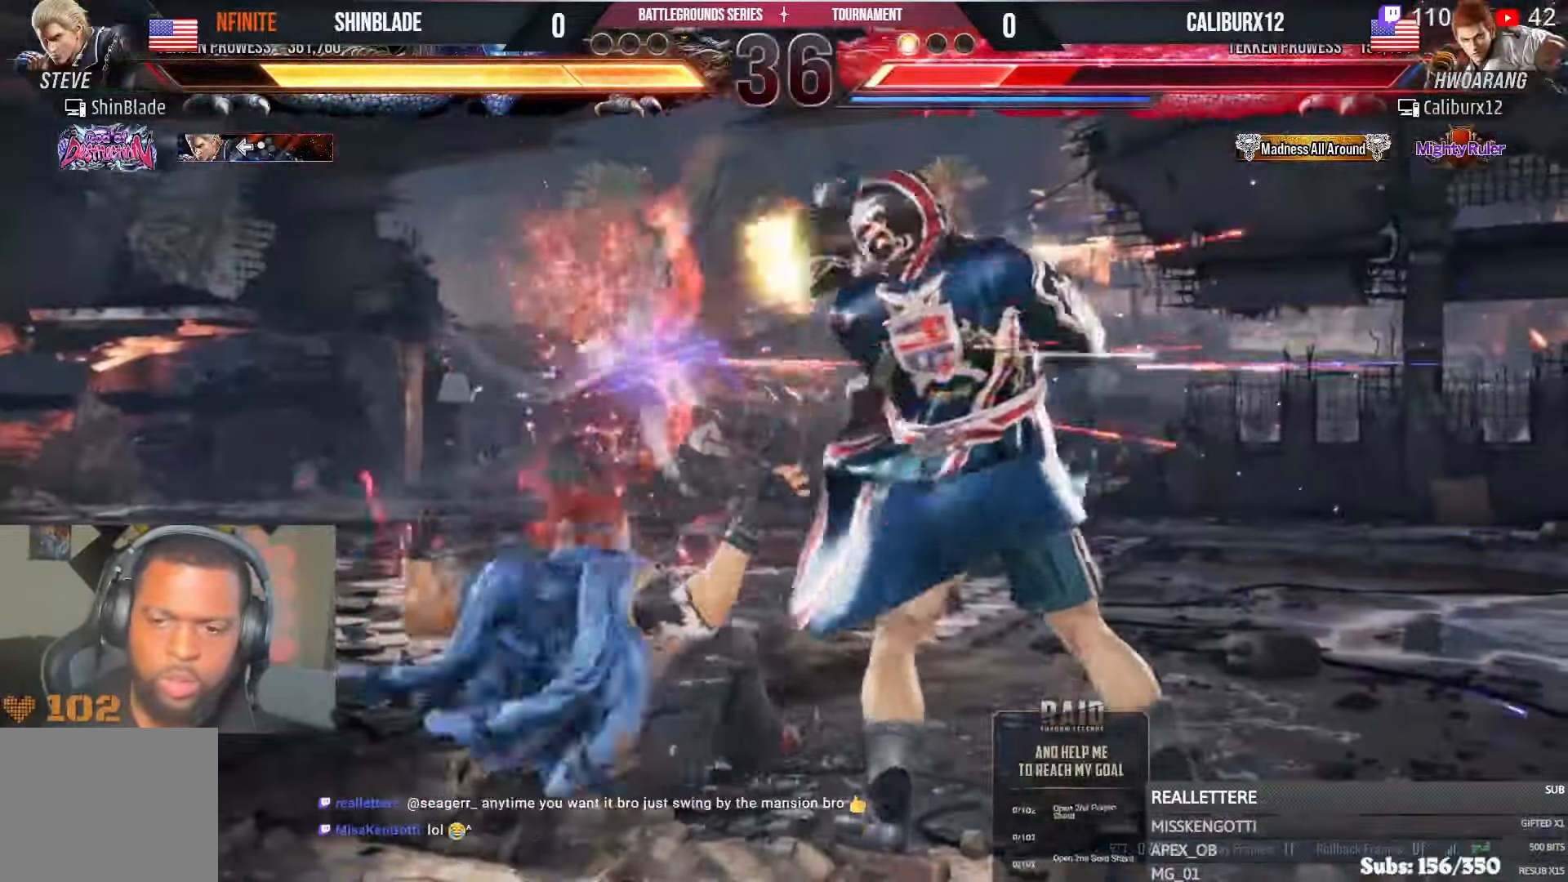
{"dt_ms": 500, "buttons": ["TRIANGLE", "DPAD_DOWN"], "left_stick": "center", "right_stick": "center", "events": [[50, "DPAD_LEFT", "down"], [133, "DPAD_LEFT", "up"], [200, "DPAD_LEFT", "down"], [266, "DPAD_LEFT", "up"], [316, "DPAD_DOWN", "down"], [333, "TRIANGLE", "down"]]}
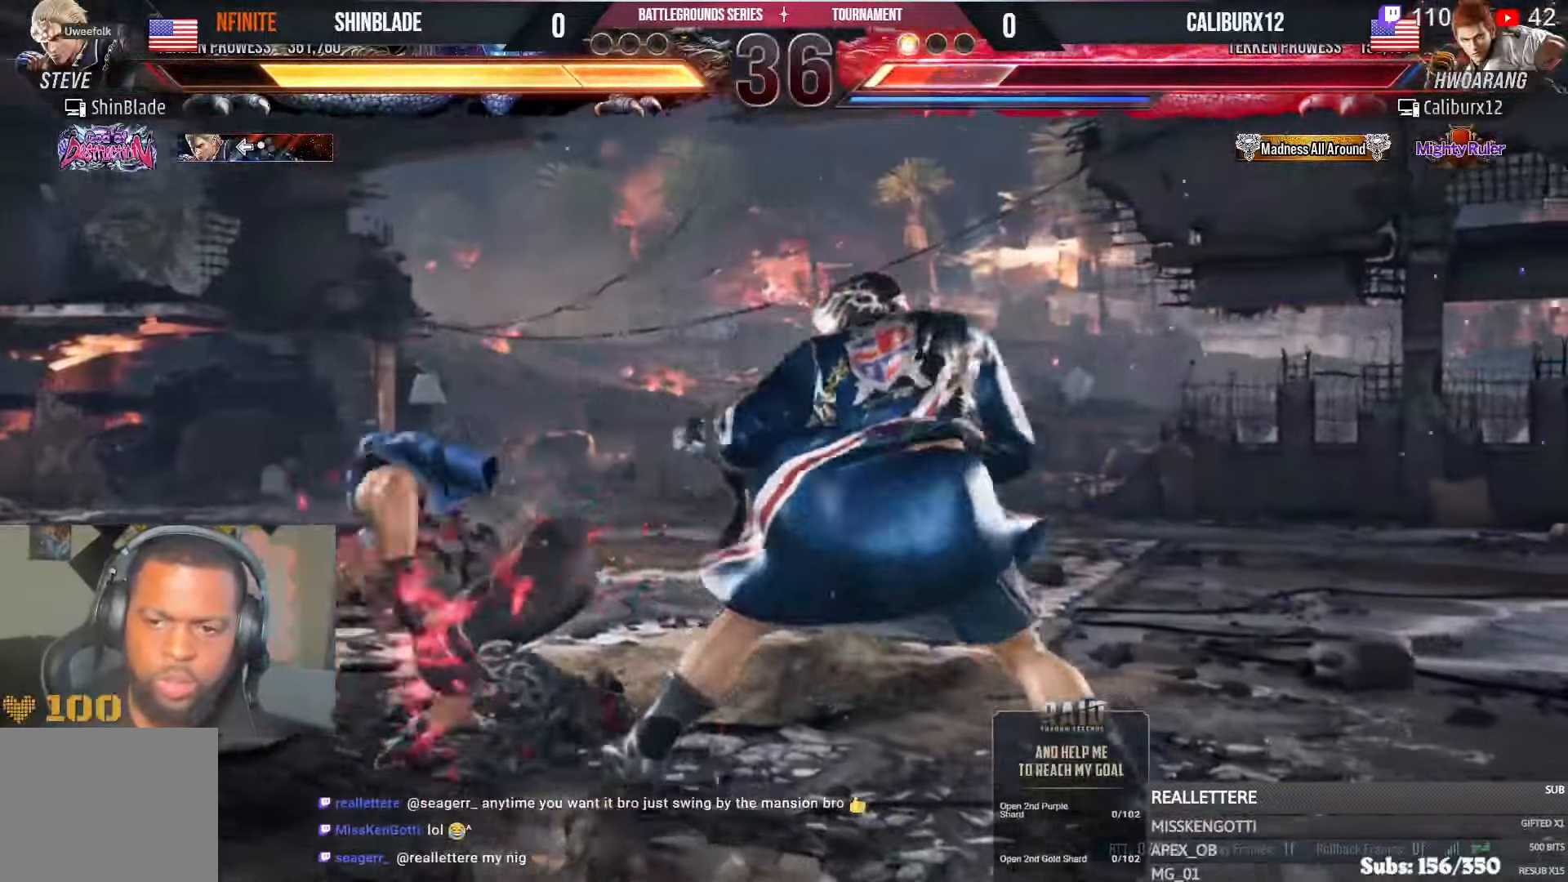
{"dt_ms": 1000, "buttons": [], "left_stick": "center", "right_stick": "center"}
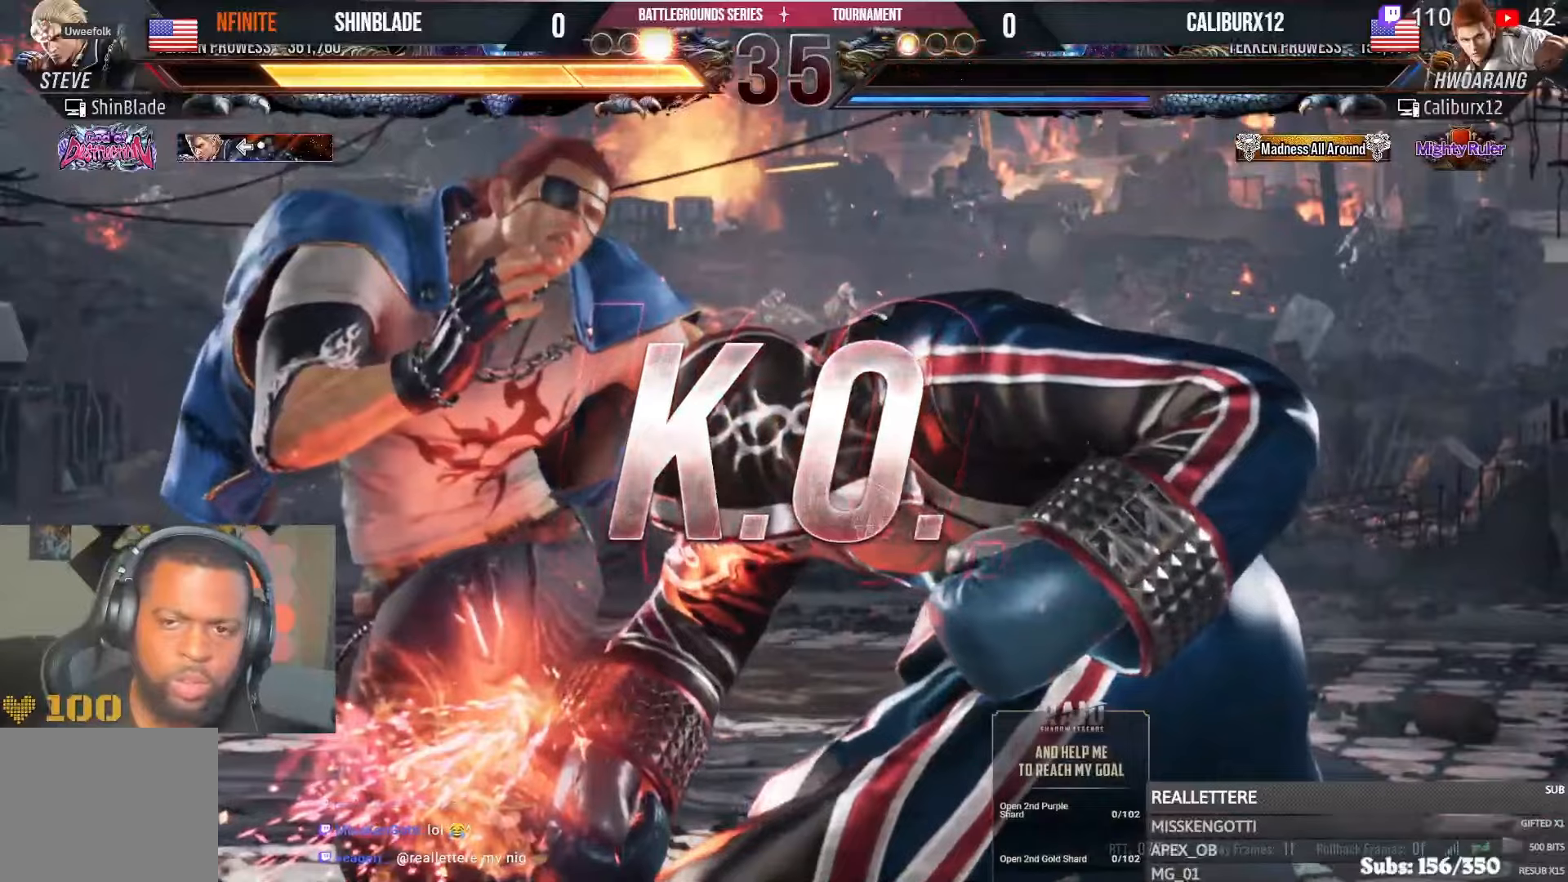
{"dt_ms": 500, "buttons": [], "left_stick": "center", "right_stick": "center", "events": [[50, "SQUARE", "down"], [50, "TRIANGLE", "down"], [150, "SQUARE", "up"], [150, "TRIANGLE", "up"], [316, "SQUARE", "down"], [416, "SQUARE", "up"]]}
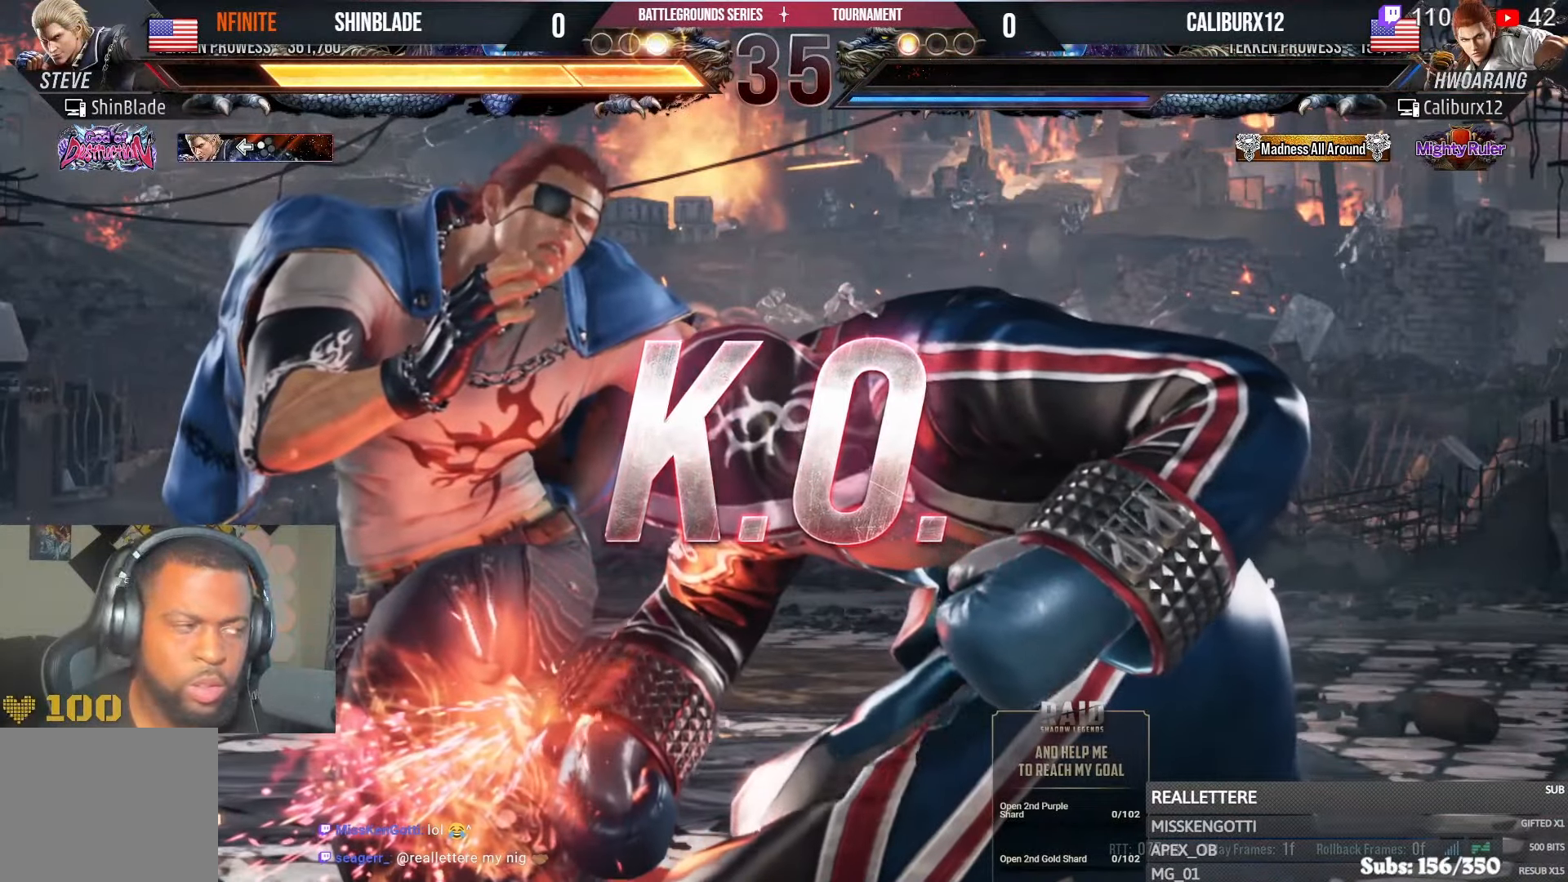
{"dt_ms": 500, "buttons": [], "left_stick": "down-right", "right_stick": "center", "events": [[33, "SQUARE", "down"], [116, "SQUARE", "up"], [216, "SQUARE", "down"], [300, "SQUARE", "up"], [400, "SQUARE", "down"], [433, "left_stick", "down-right"], [450, "SQUARE", "up"]]}
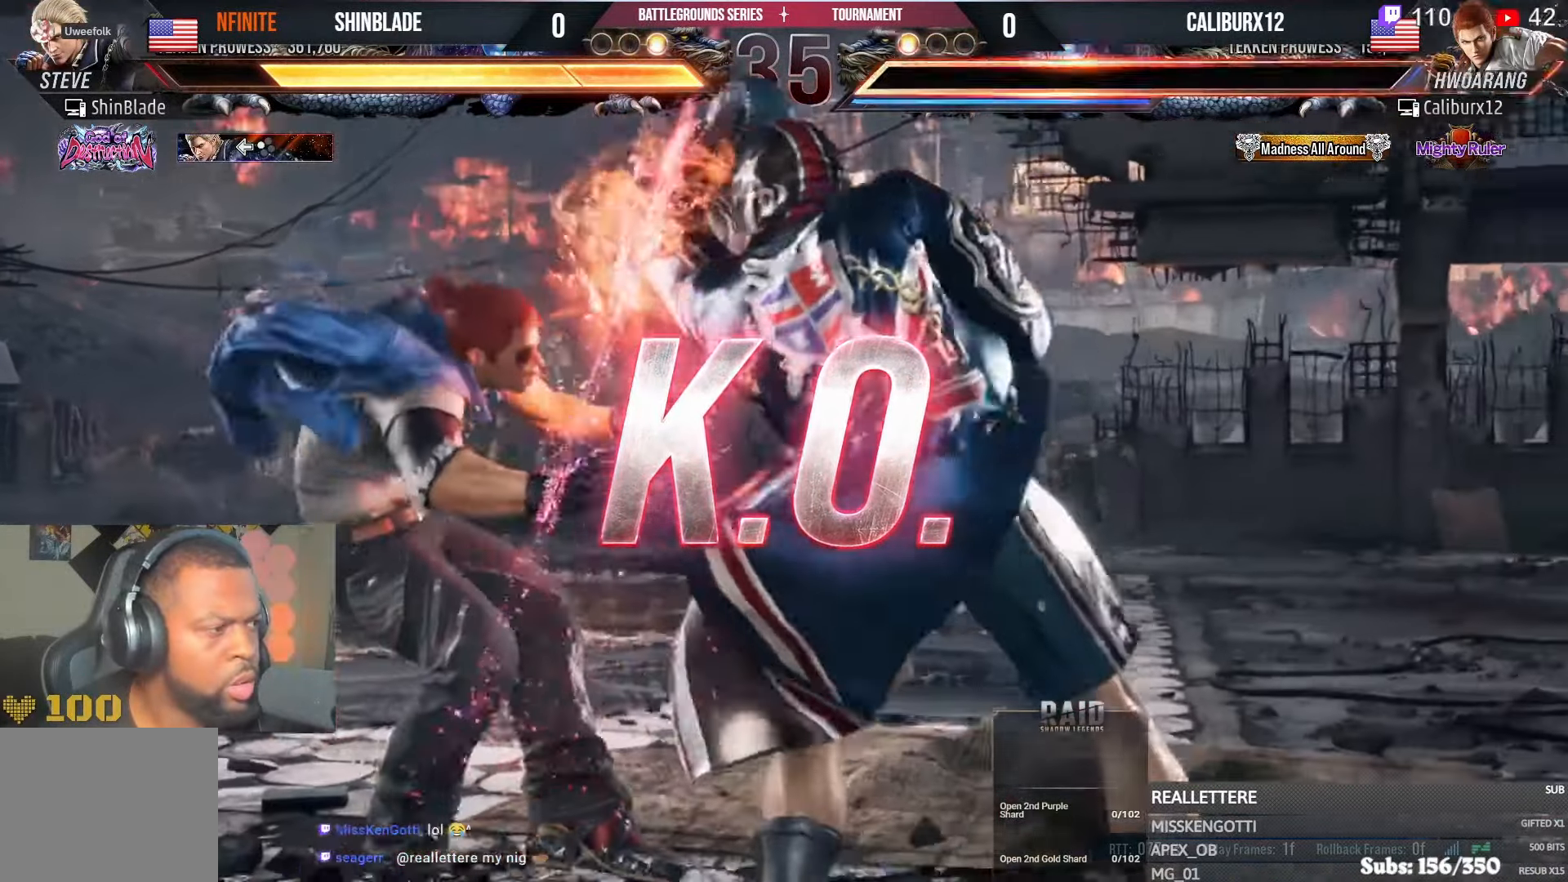
{"dt_ms": 500, "buttons": ["SQUARE"], "left_stick": "center", "right_stick": "center", "events": [[33, "left_stick", "center"], [83, "SQUARE", "down"], [150, "SQUARE", "up"], [266, "SQUARE", "down"], [333, "SQUARE", "up"], [450, "SQUARE", "down"]]}
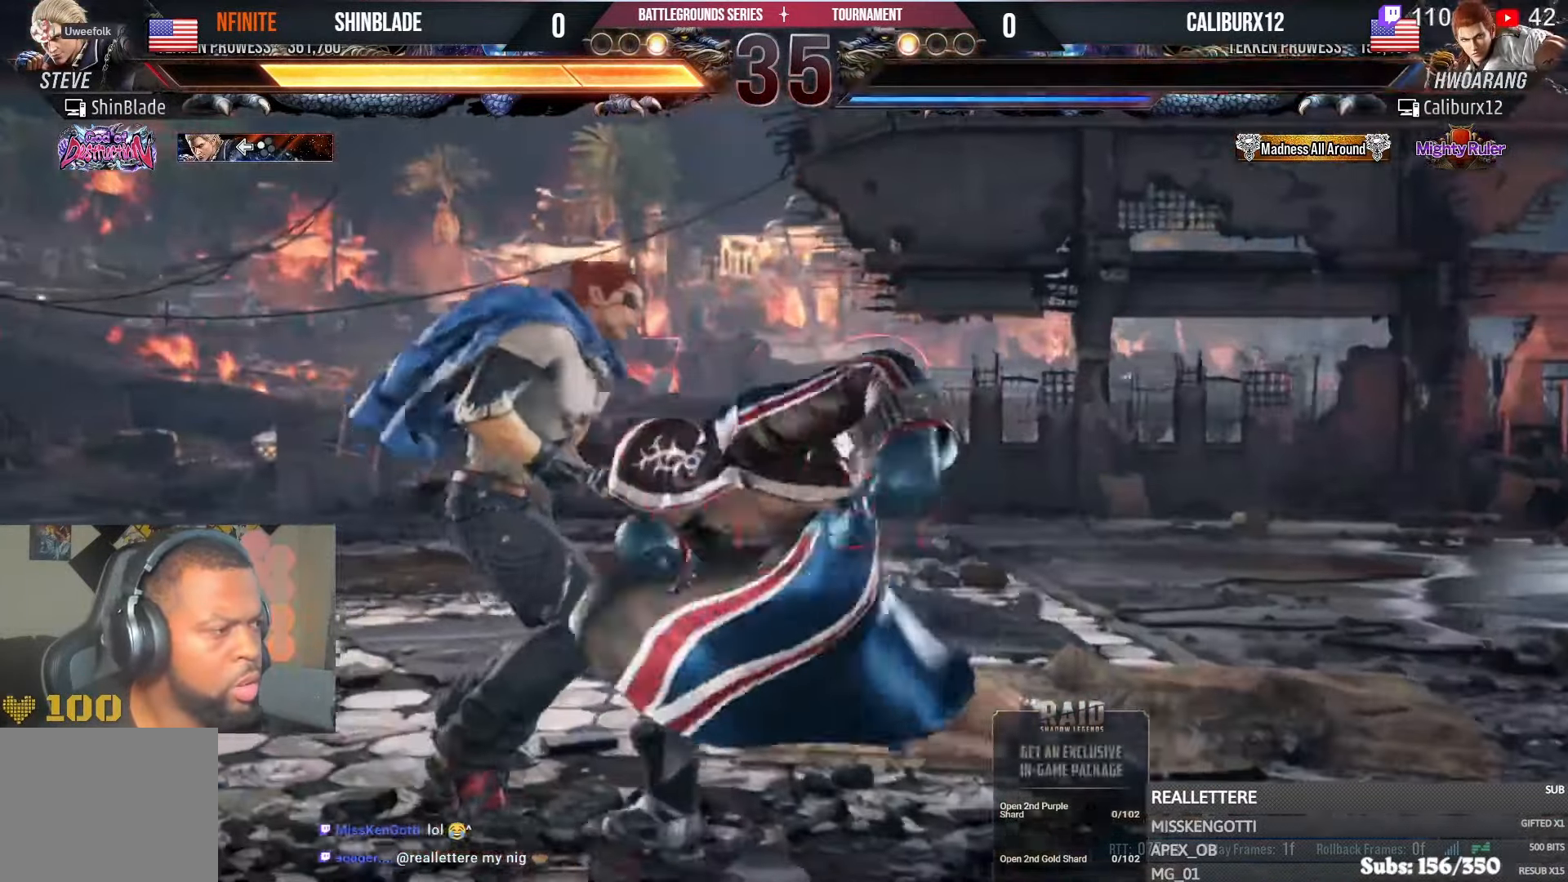
{"dt_ms": 500, "buttons": [], "left_stick": "center", "right_stick": "center"}
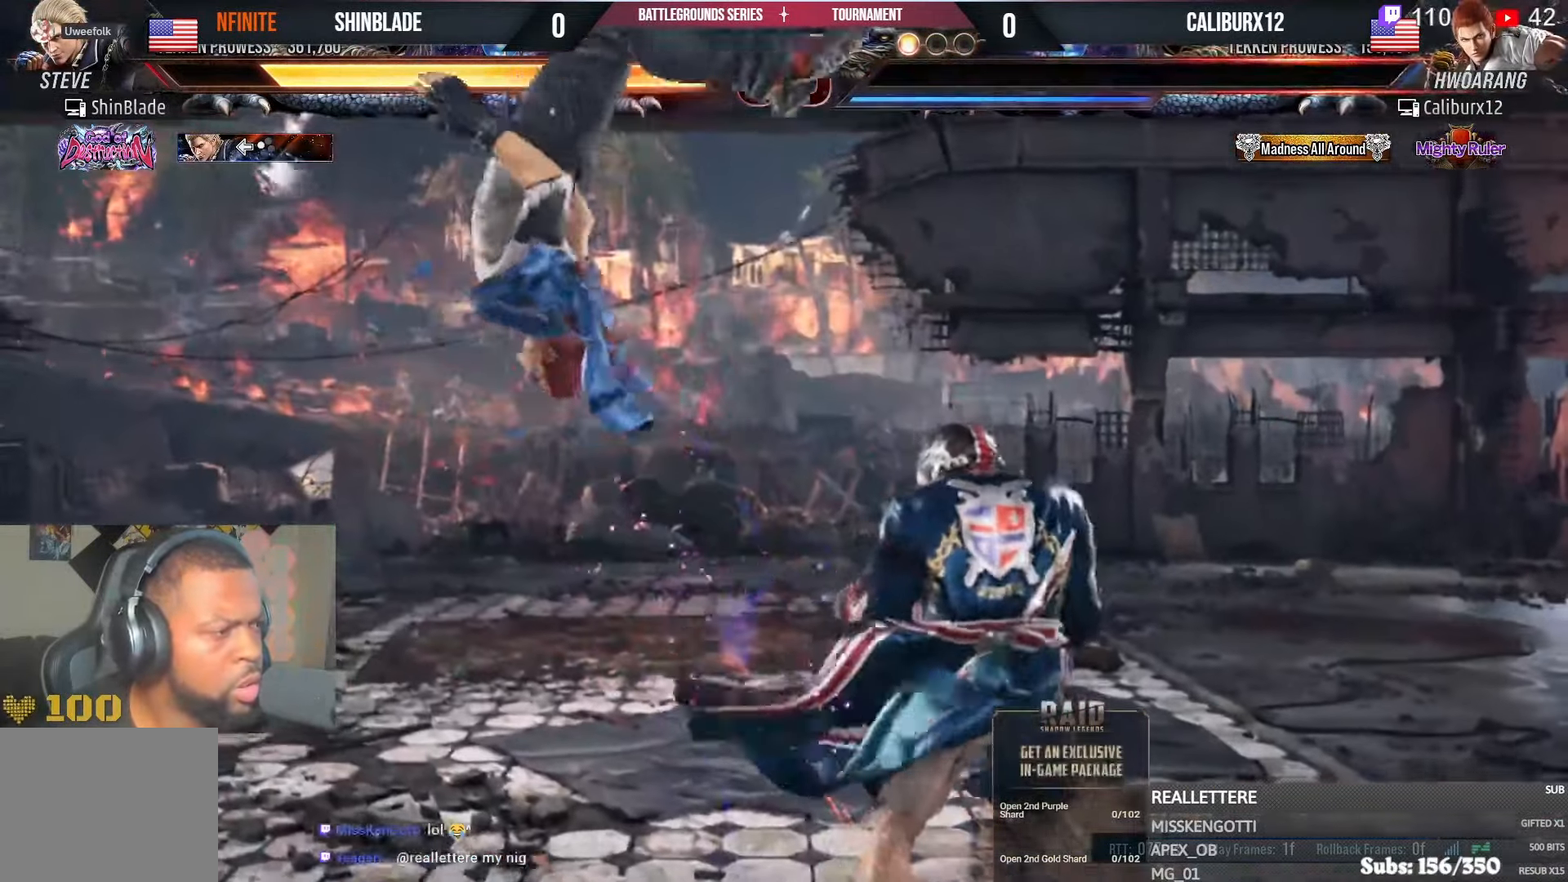
{"dt_ms": 500, "buttons": [], "left_stick": "center", "right_stick": "center", "events": []}
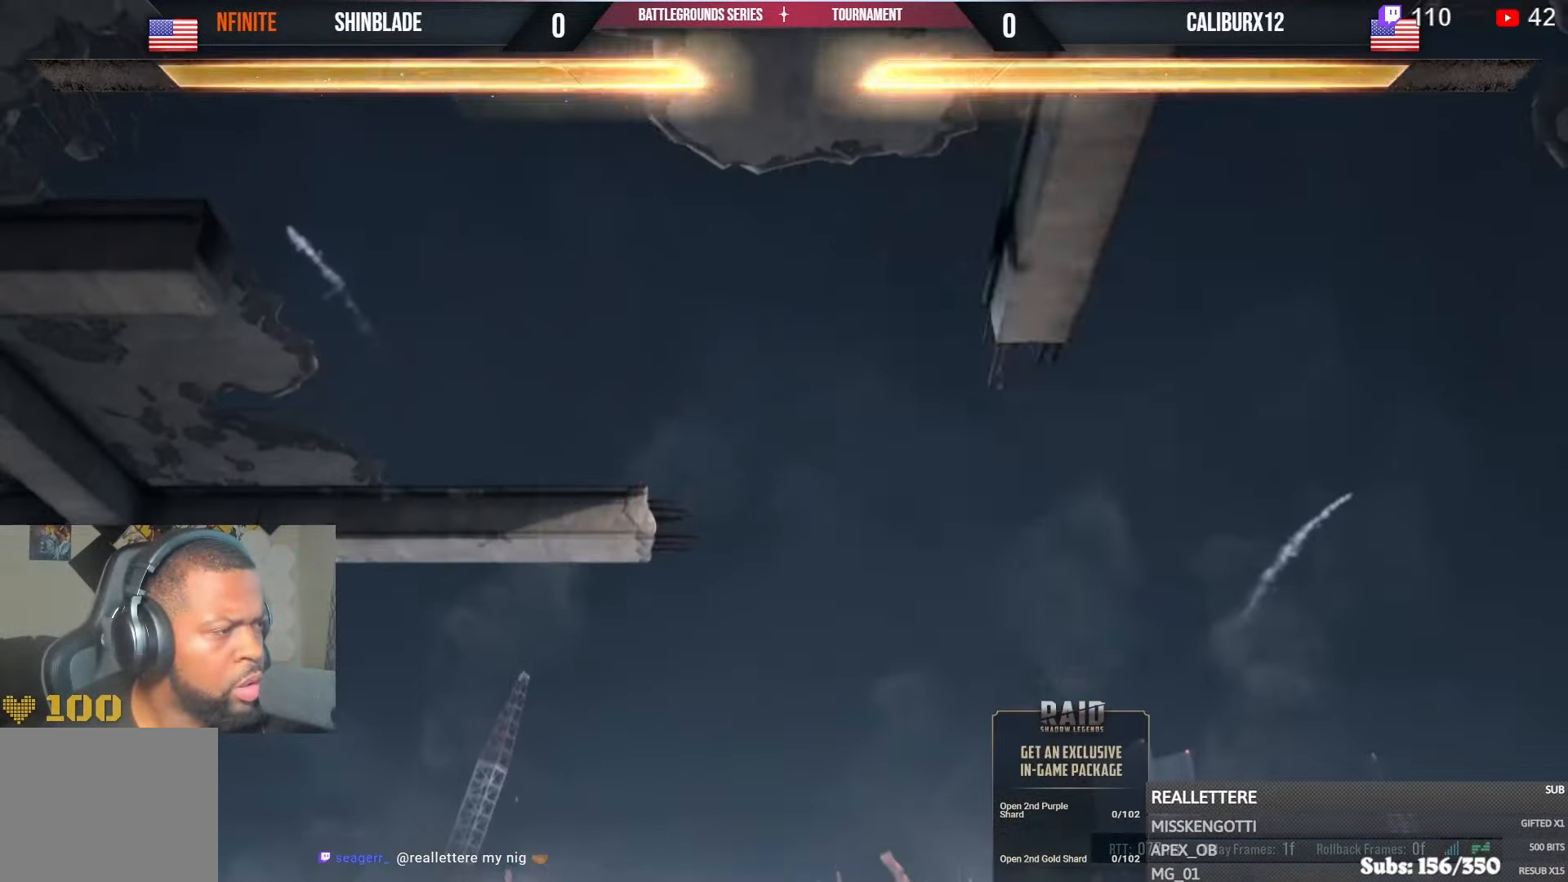
{"dt_ms": 500, "buttons": [], "left_stick": "center", "right_stick": "center", "events": []}
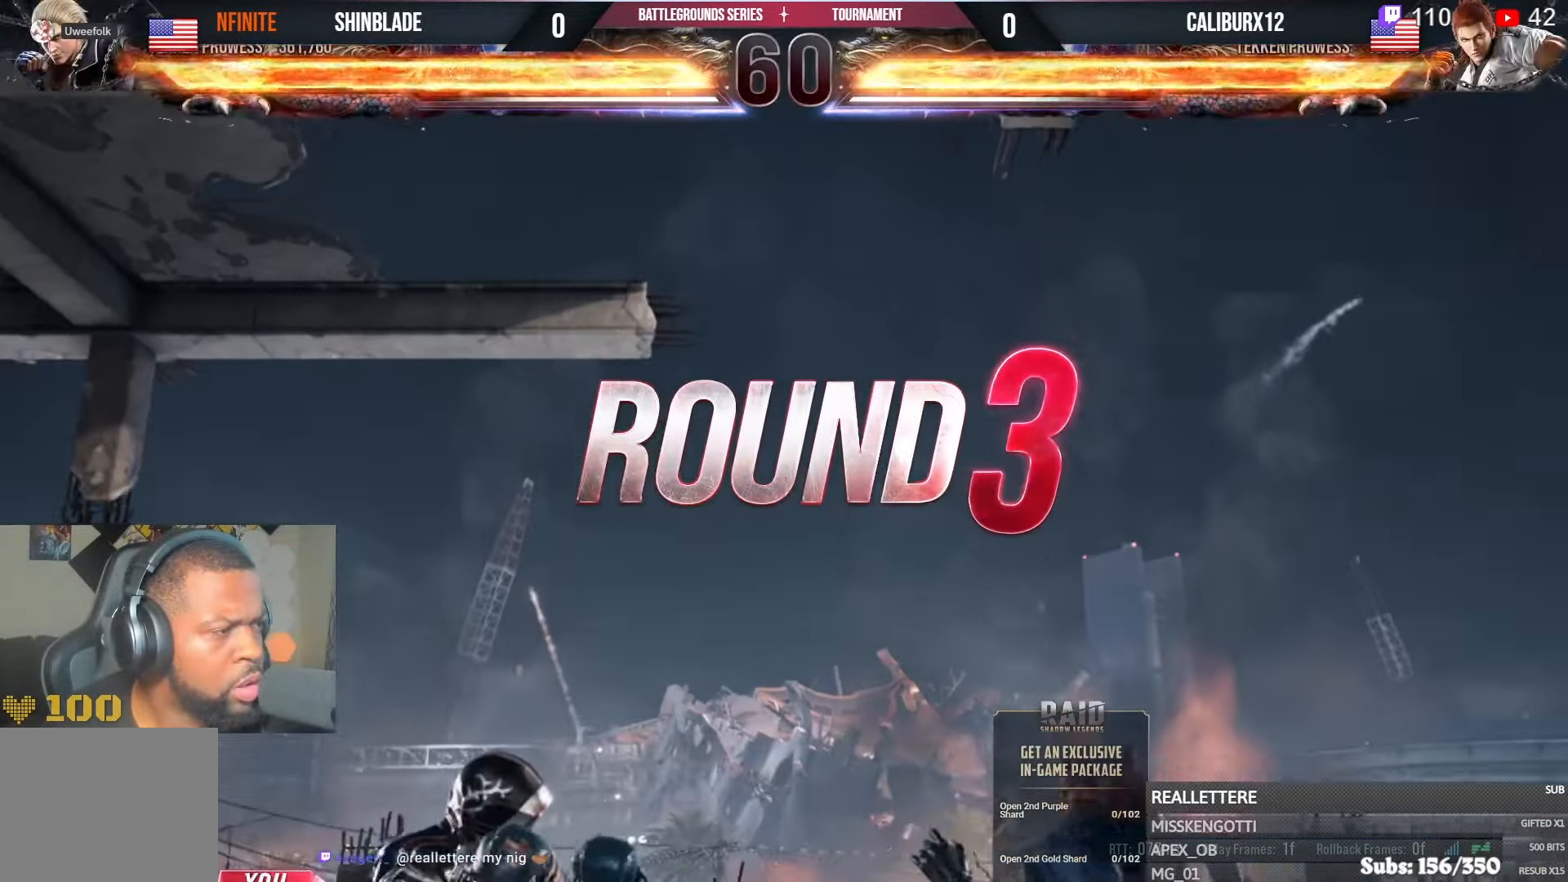
{"dt_ms": 500, "buttons": [], "left_stick": "center", "right_stick": "center", "events": []}
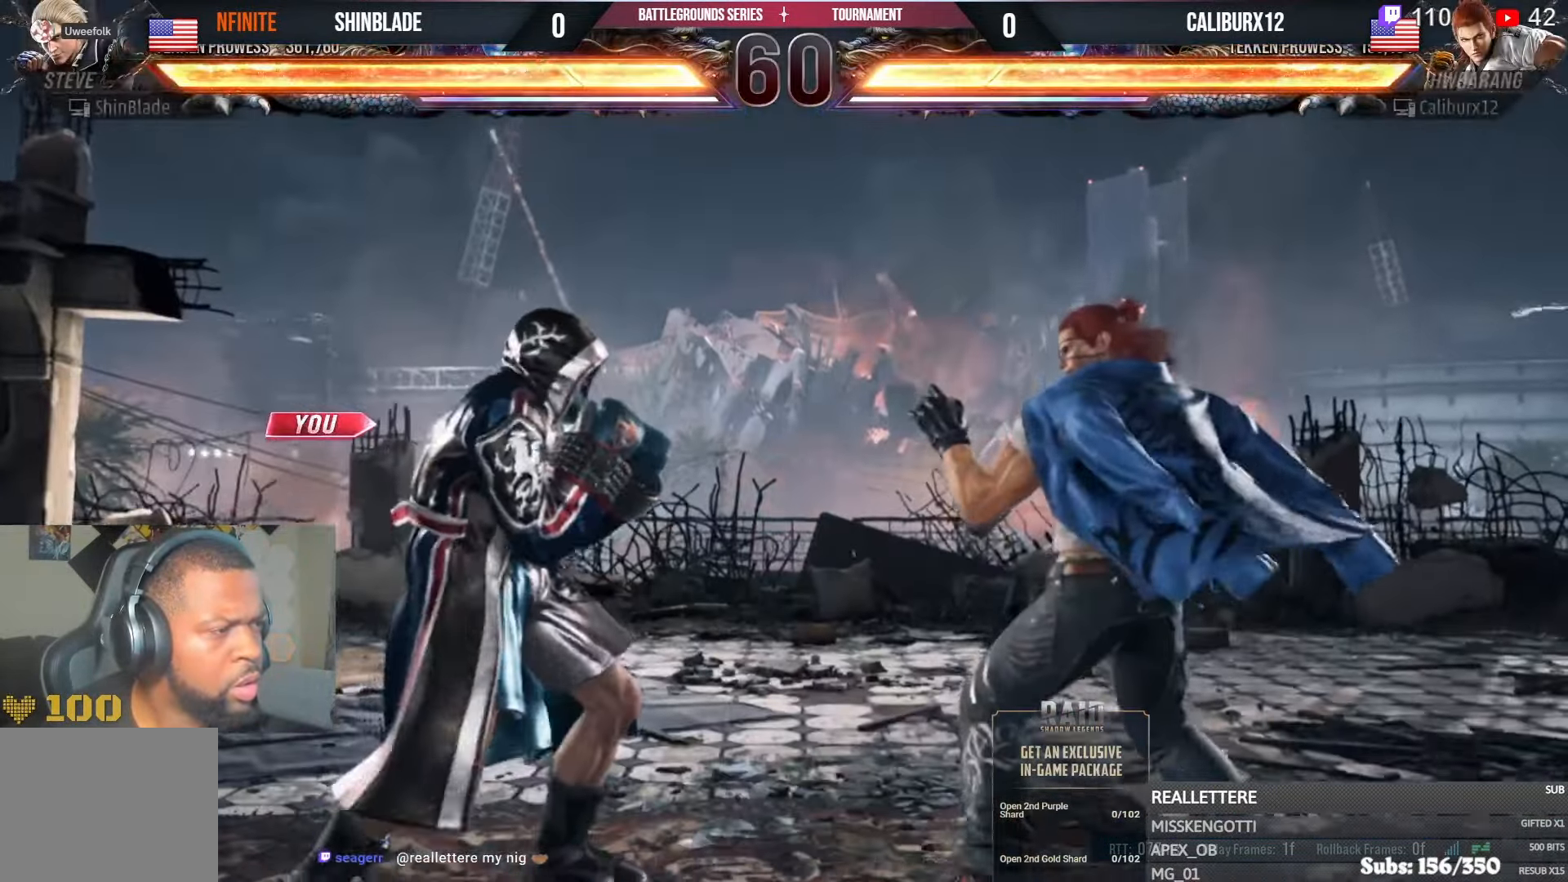
{"dt_ms": 500, "buttons": [], "left_stick": "center", "right_stick": "center", "events": []}
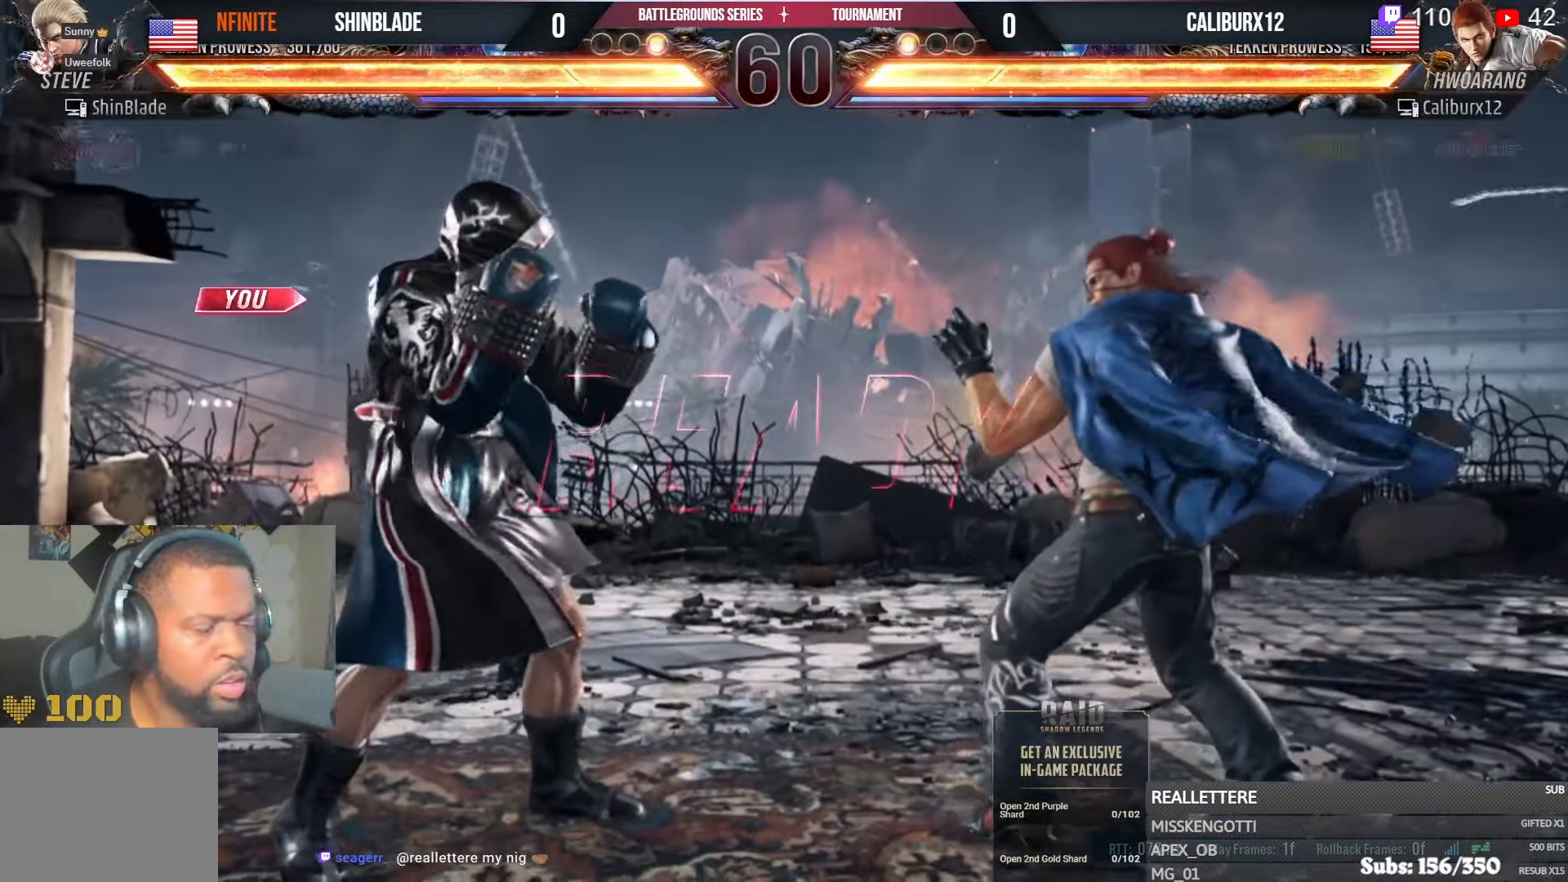
{"dt_ms": 500, "buttons": ["DPAD_UP"], "left_stick": "center", "right_stick": "center"}
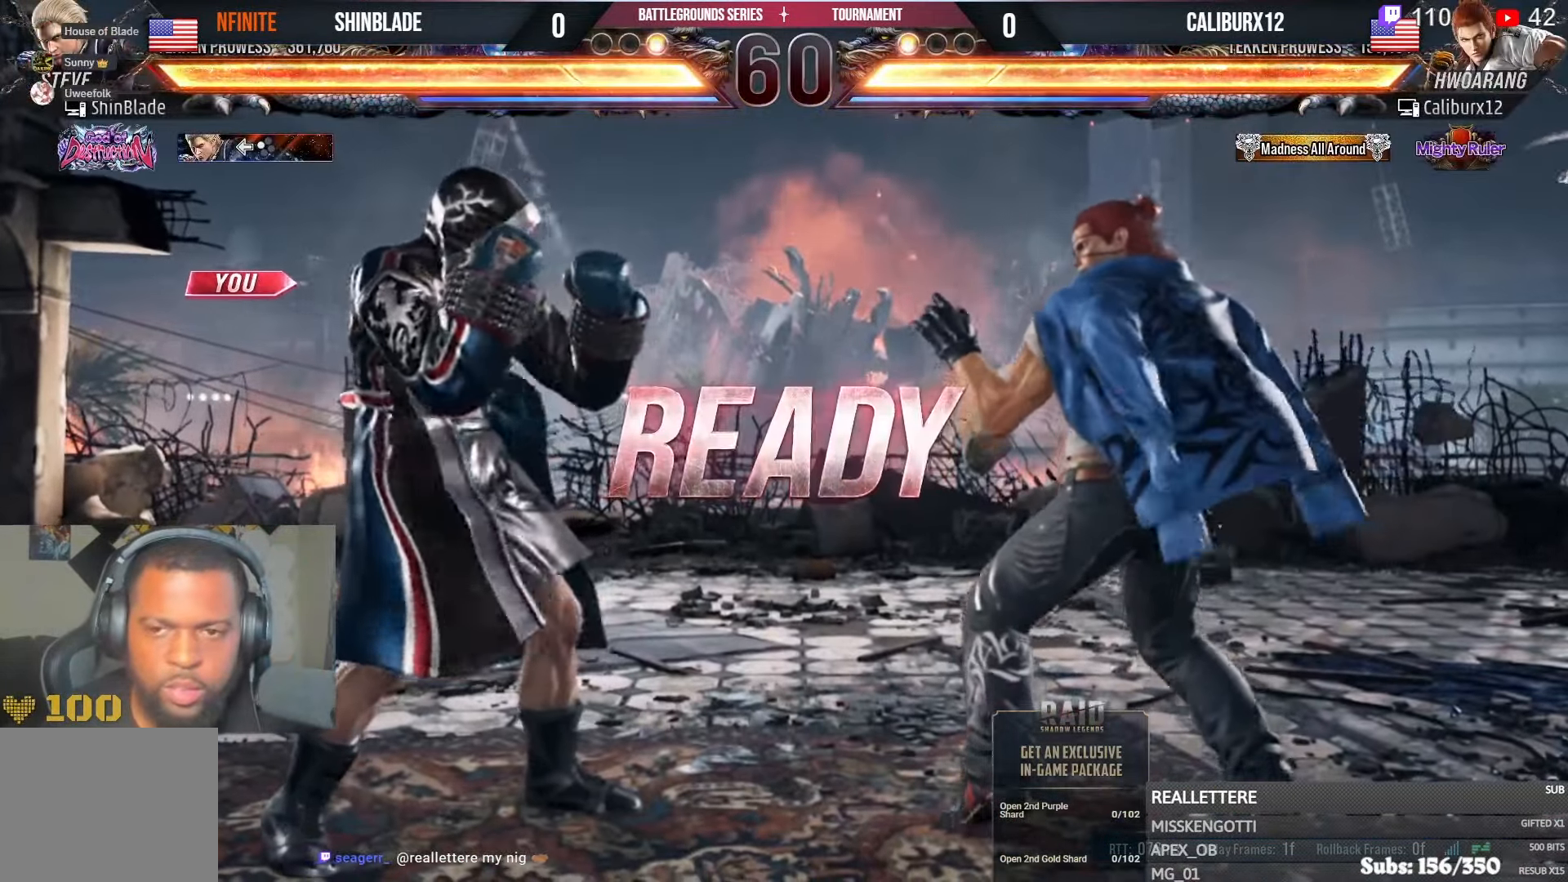
{"dt_ms": 500, "buttons": ["CIRCLE"], "left_stick": "center", "right_stick": "center"}
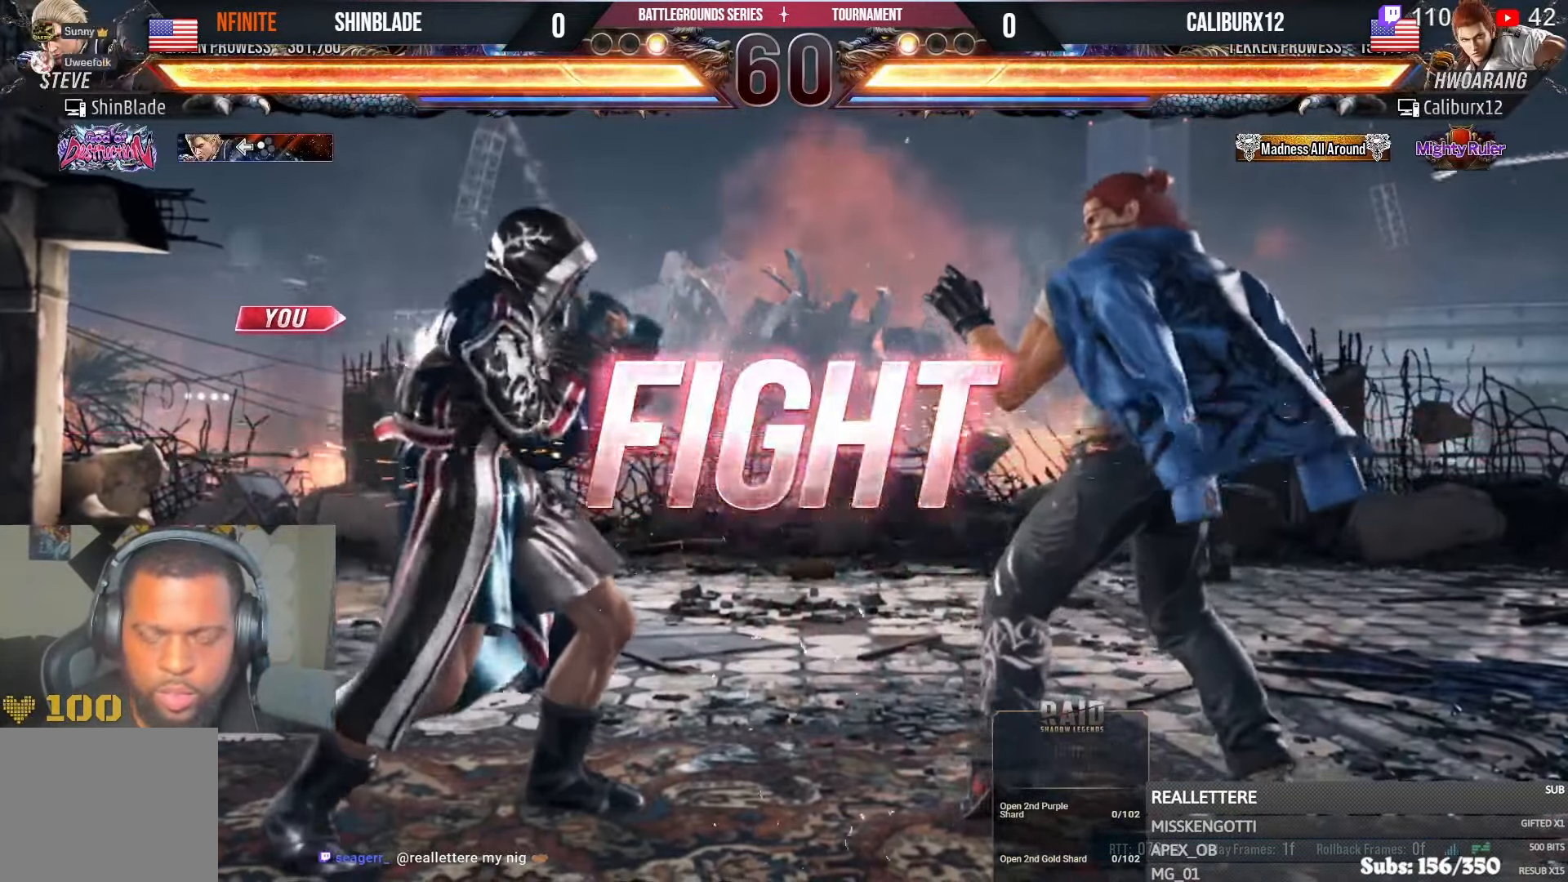
{"dt_ms": 500, "buttons": ["SQUARE", "TRIANGLE", "DPAD_DOWN"], "left_stick": "center", "right_stick": "center", "events": [[16, "CIRCLE", "up"], [150, "SQUARE", "down"], [233, "TRIANGLE", "down"], [266, "SQUARE", "up"], [350, "SQUARE", "down"], [366, "TRIANGLE", "up"], [416, "TRIANGLE", "down"], [450, "SQUARE", "up"], [466, "DPAD_DOWN", "down"], [500, "SQUARE", "down"]]}
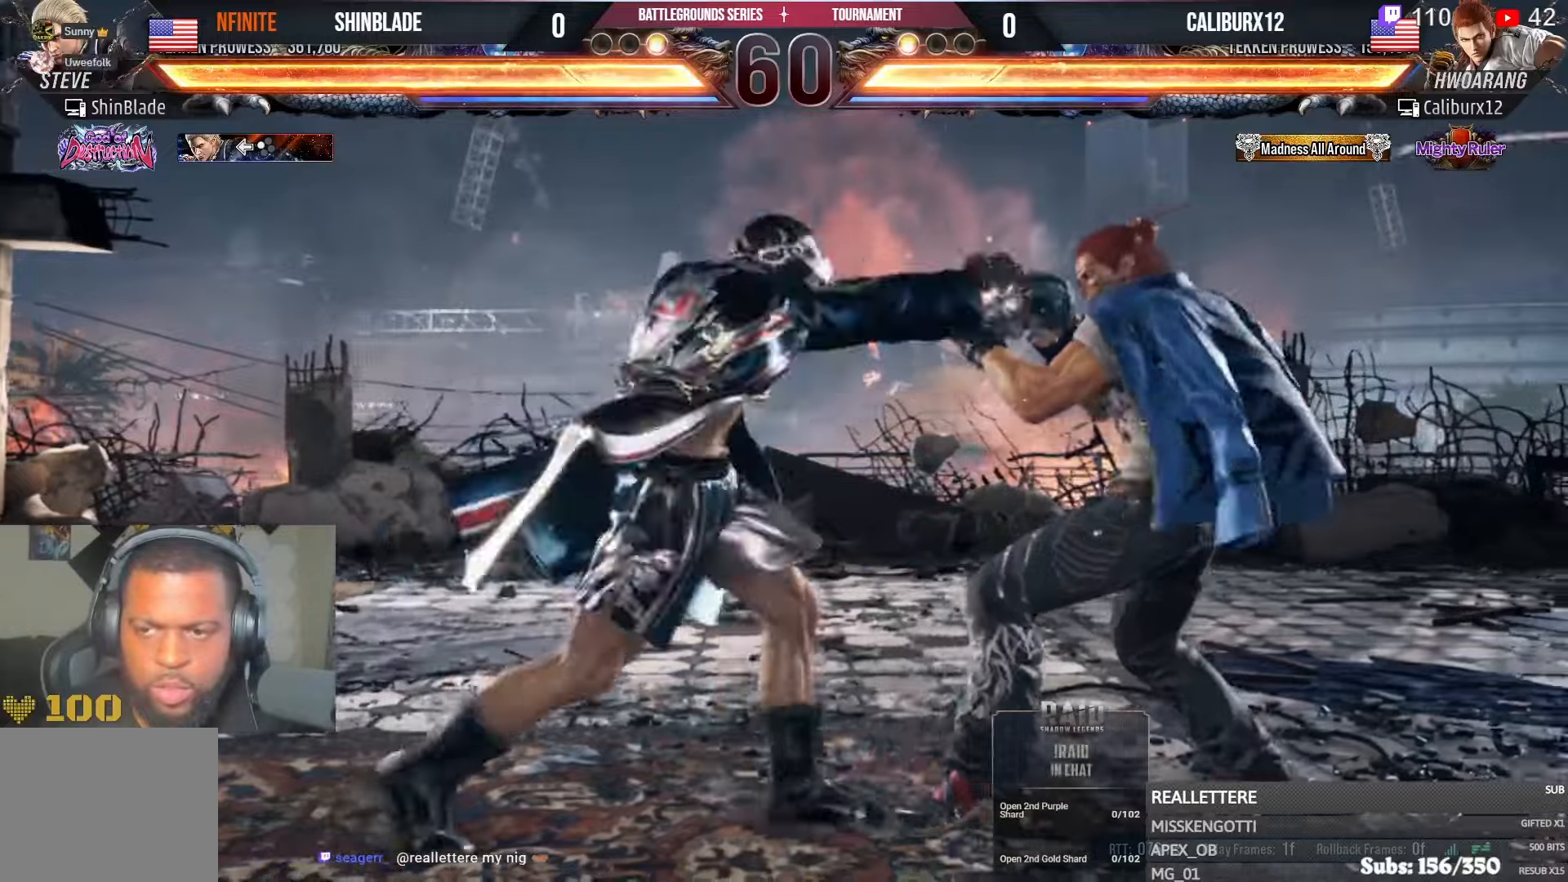
{"dt_ms": 500, "buttons": ["SQUARE", "DPAD_DOWN"], "left_stick": "center", "right_stick": "center", "events": [[33, "TRIANGLE", "up"], [83, "TRIANGLE", "down"], [183, "TRIANGLE", "up"], [200, "TRIANGLE", "down"], [216, "SQUARE", "up"], [266, "SQUARE", "down"], [350, "TRIANGLE", "up"], [400, "SQUARE", "up"], [400, "TRIANGLE", "down"], [483, "SQUARE", "down"], [500, "TRIANGLE", "up"]]}
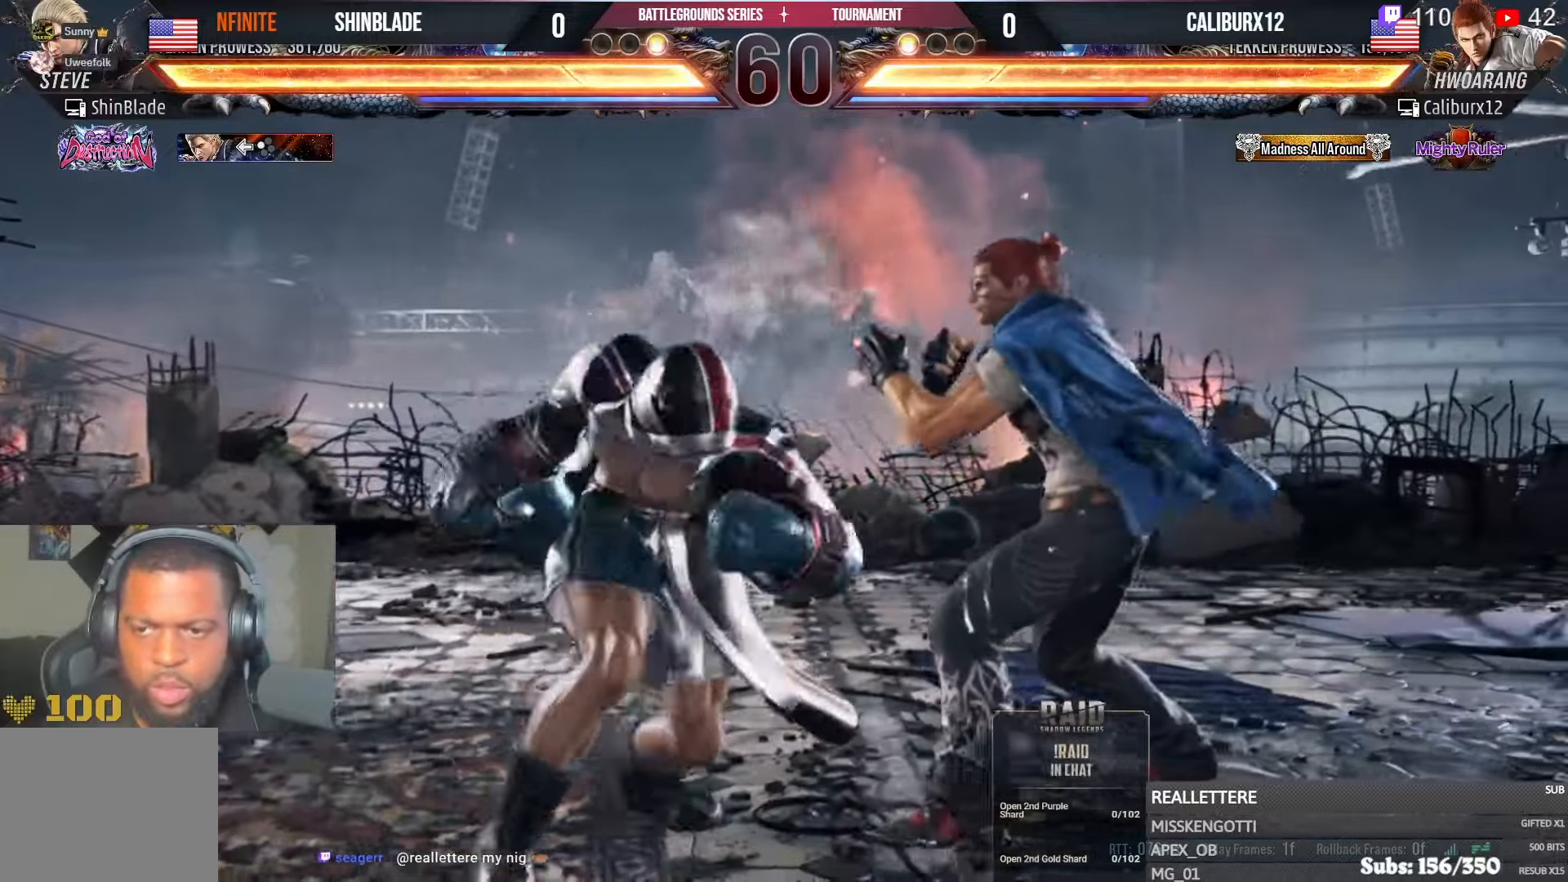
{"dt_ms": 500, "buttons": ["SQUARE", "TRIANGLE"], "left_stick": "center", "right_stick": "center", "events": [[83, "SQUARE", "up"], [100, "DPAD_LEFT", "down"], [133, "SQUARE", "down"], [150, "TRIANGLE", "down"], [216, "SQUARE", "up"], [300, "SQUARE", "down"], [366, "DPAD_DOWN", "up"], [466, "DPAD_LEFT", "up"]]}